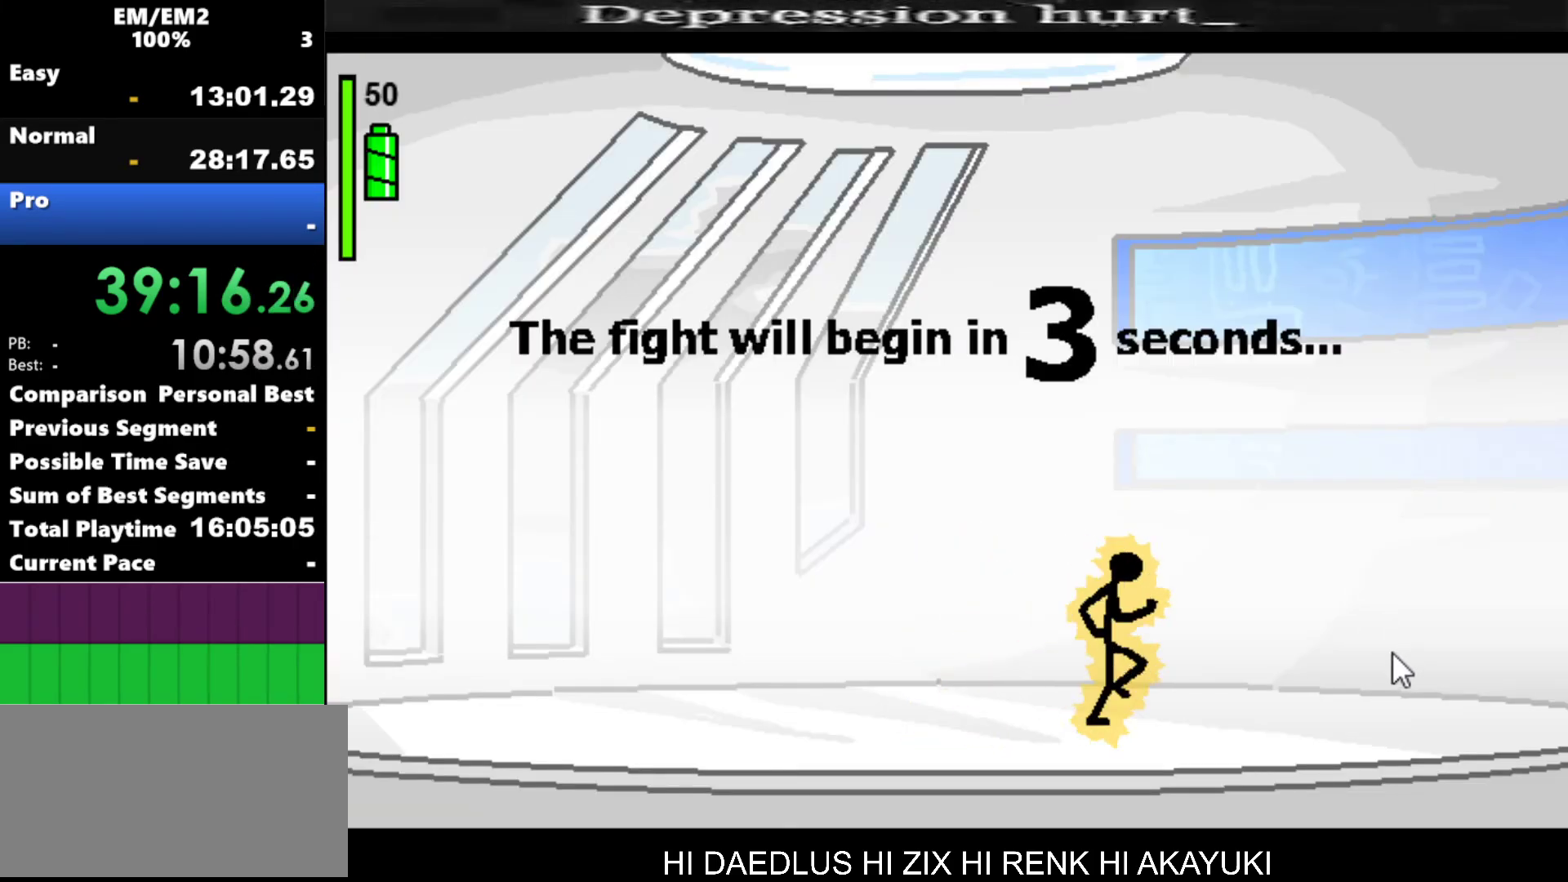
Gameplay with keyboard; each line is a JSON object with the keys held at the frame after it. "events" lists presses ("down") and releases ("up") of "a", "d", "down", "e", "left", "q", "right", "s", "space", "up" and "w" between this image and that frame as [ms after this image, input, new state], when the widget could be followed in between. No other keys are recorded. Mouse input is not recorded.
{"keys": ["right"], "events": []}
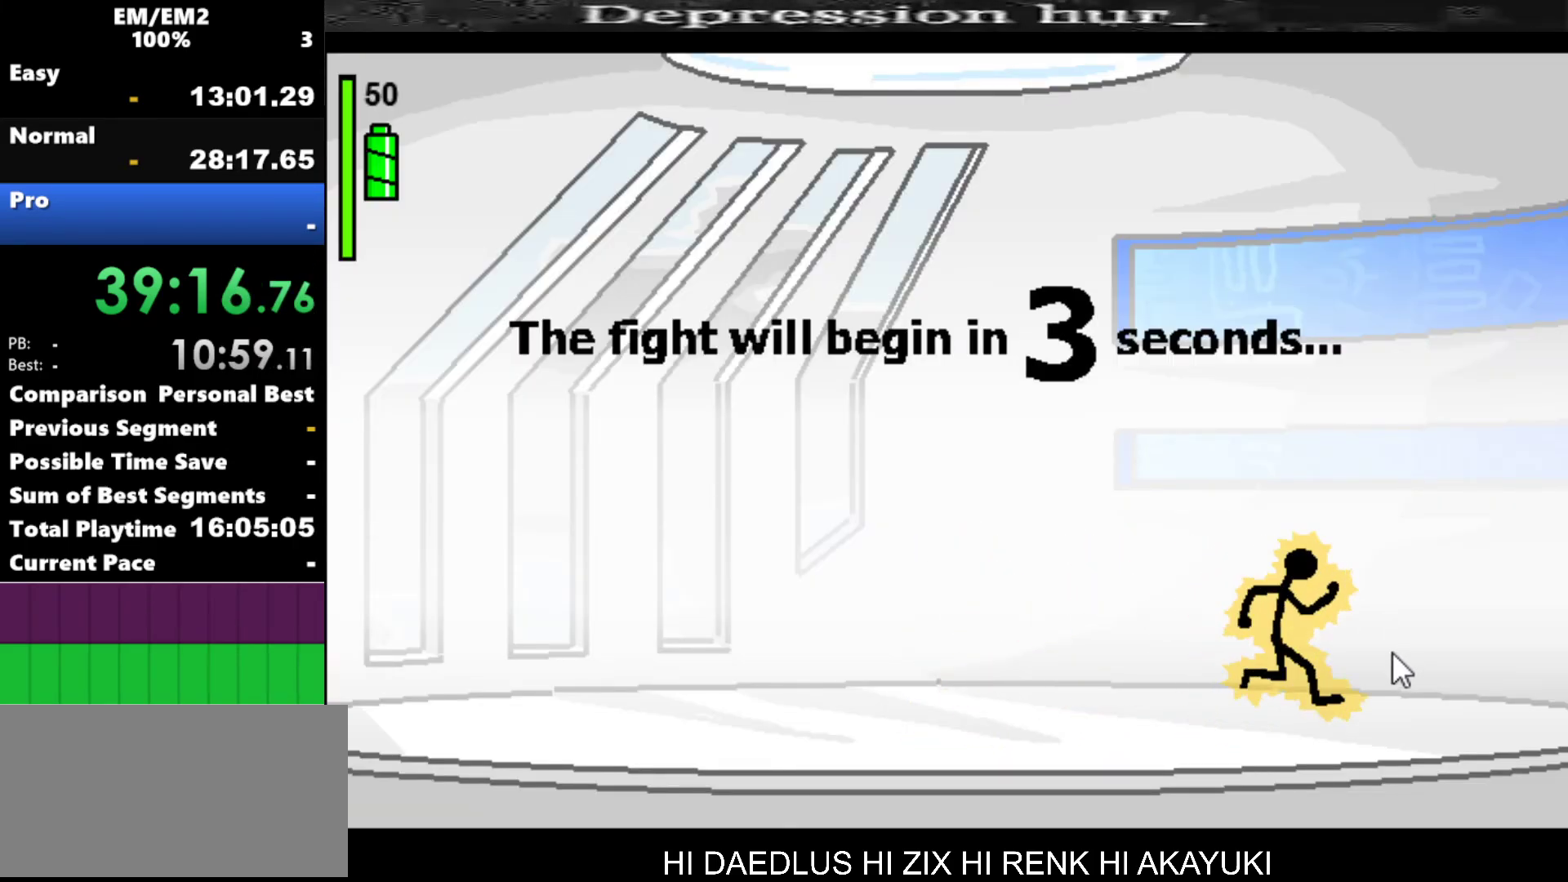
{"keys": ["right"], "events": []}
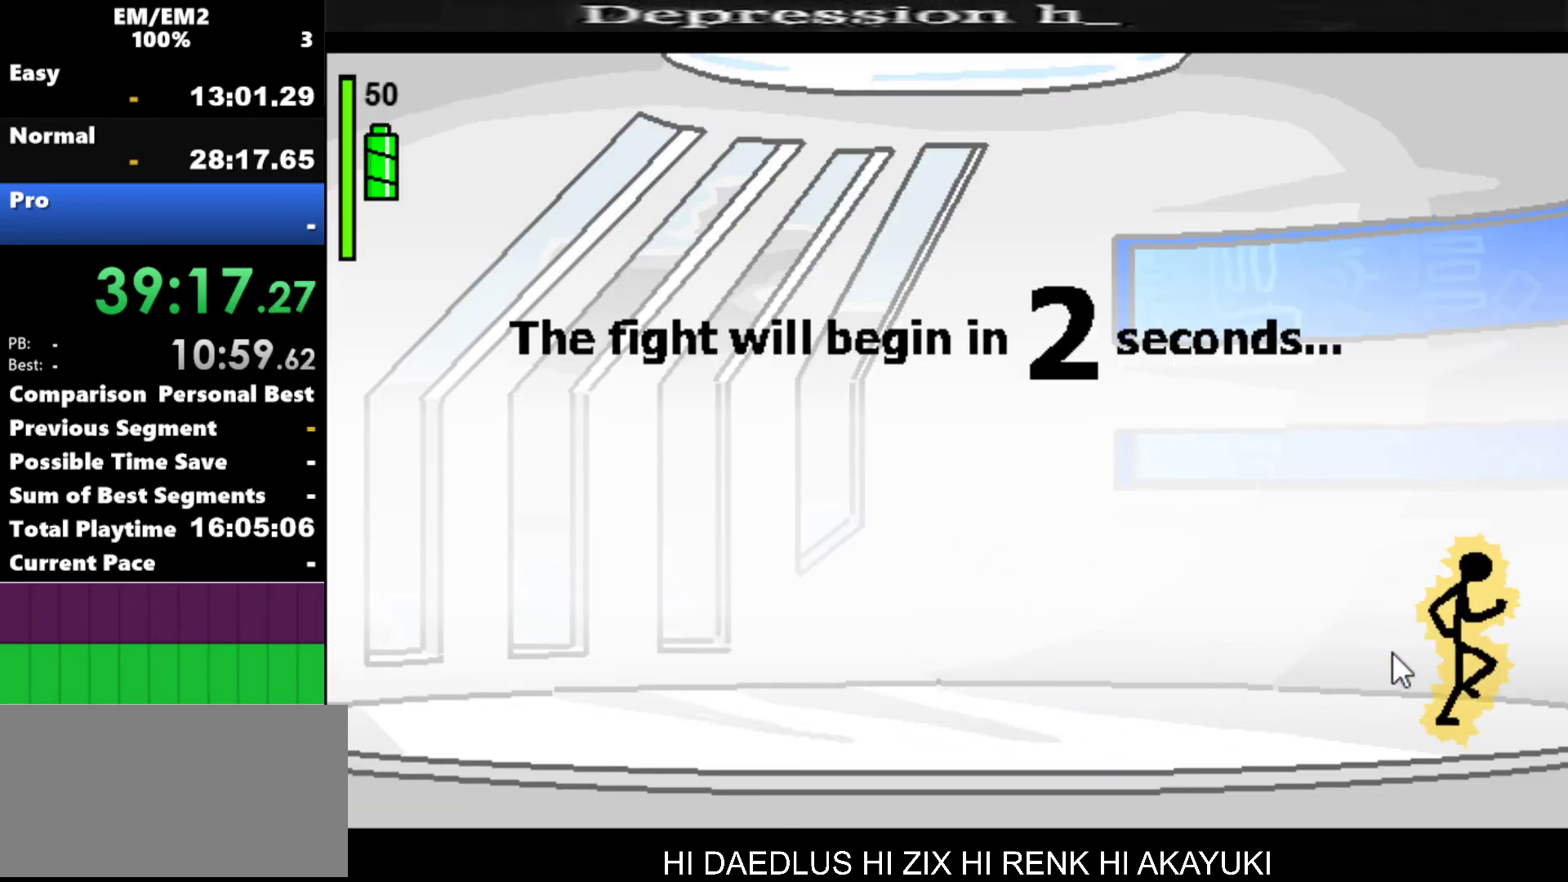
{"keys": ["left"], "events": [[117, "right", "up"], [500, "left", "down"]]}
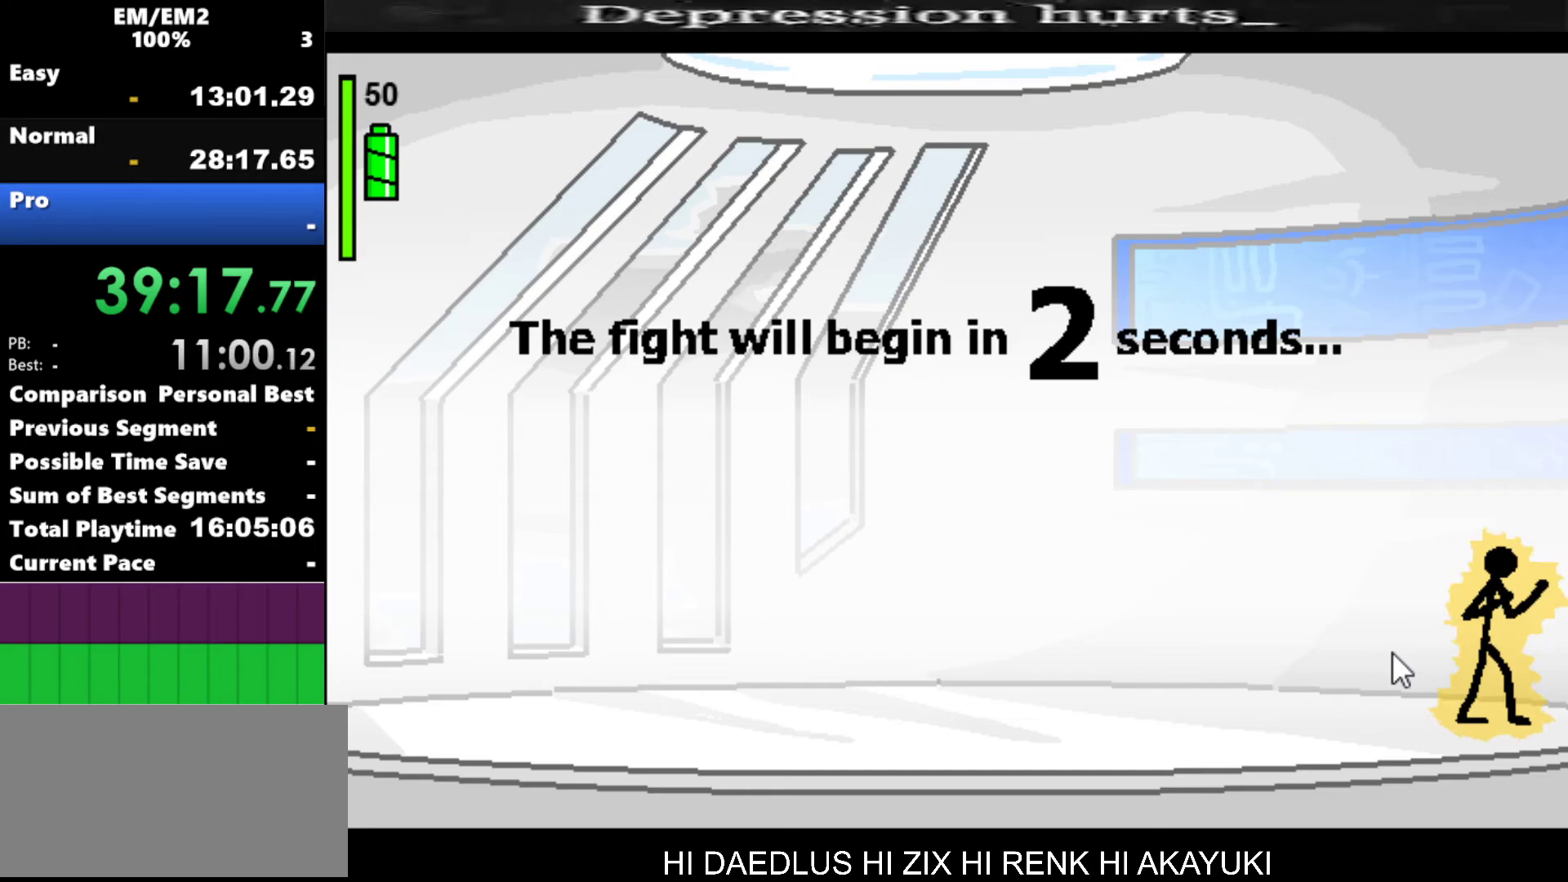
{"keys": [], "events": [[134, "left", "up"], [284, "right", "down"], [334, "right", "up"]]}
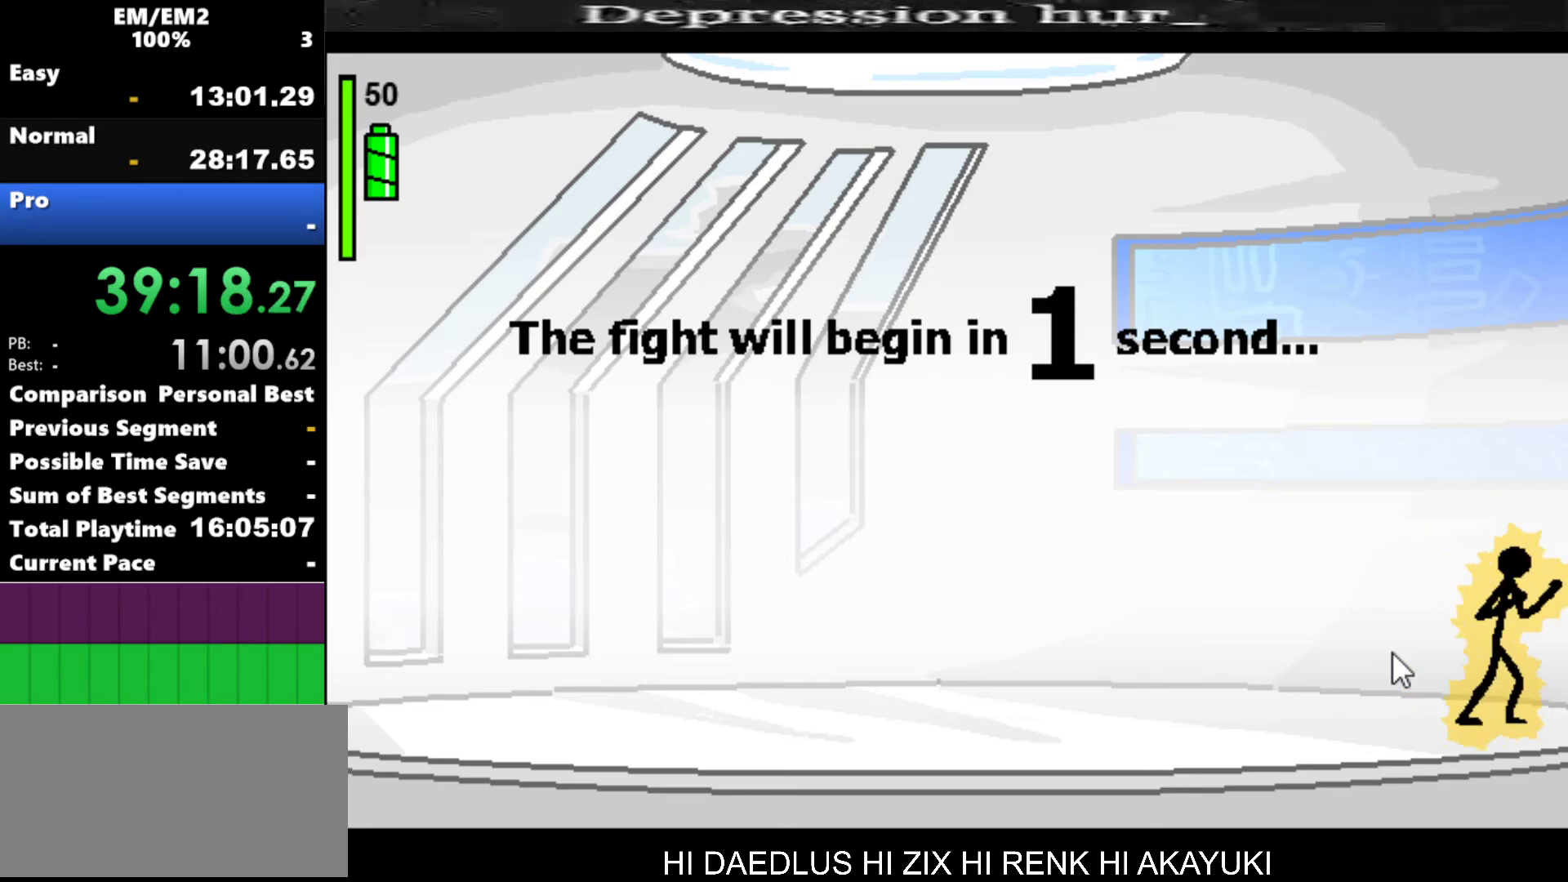
{"keys": ["left"], "events": [[434, "left", "down"]]}
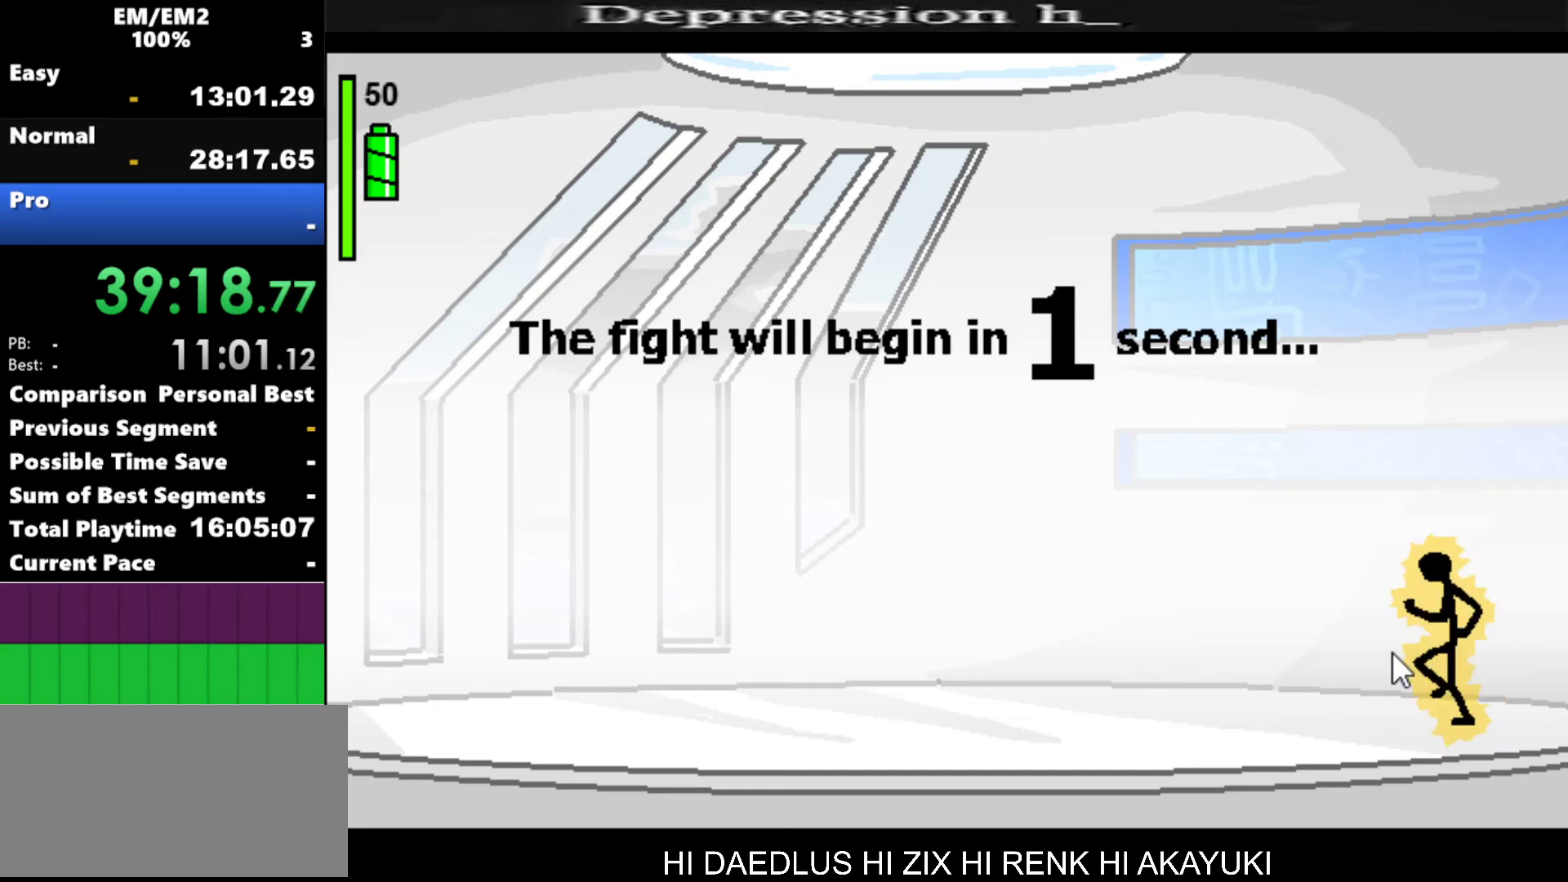
{"keys": [], "events": [[34, "left", "up"], [84, "right", "down"], [134, "right", "up"]]}
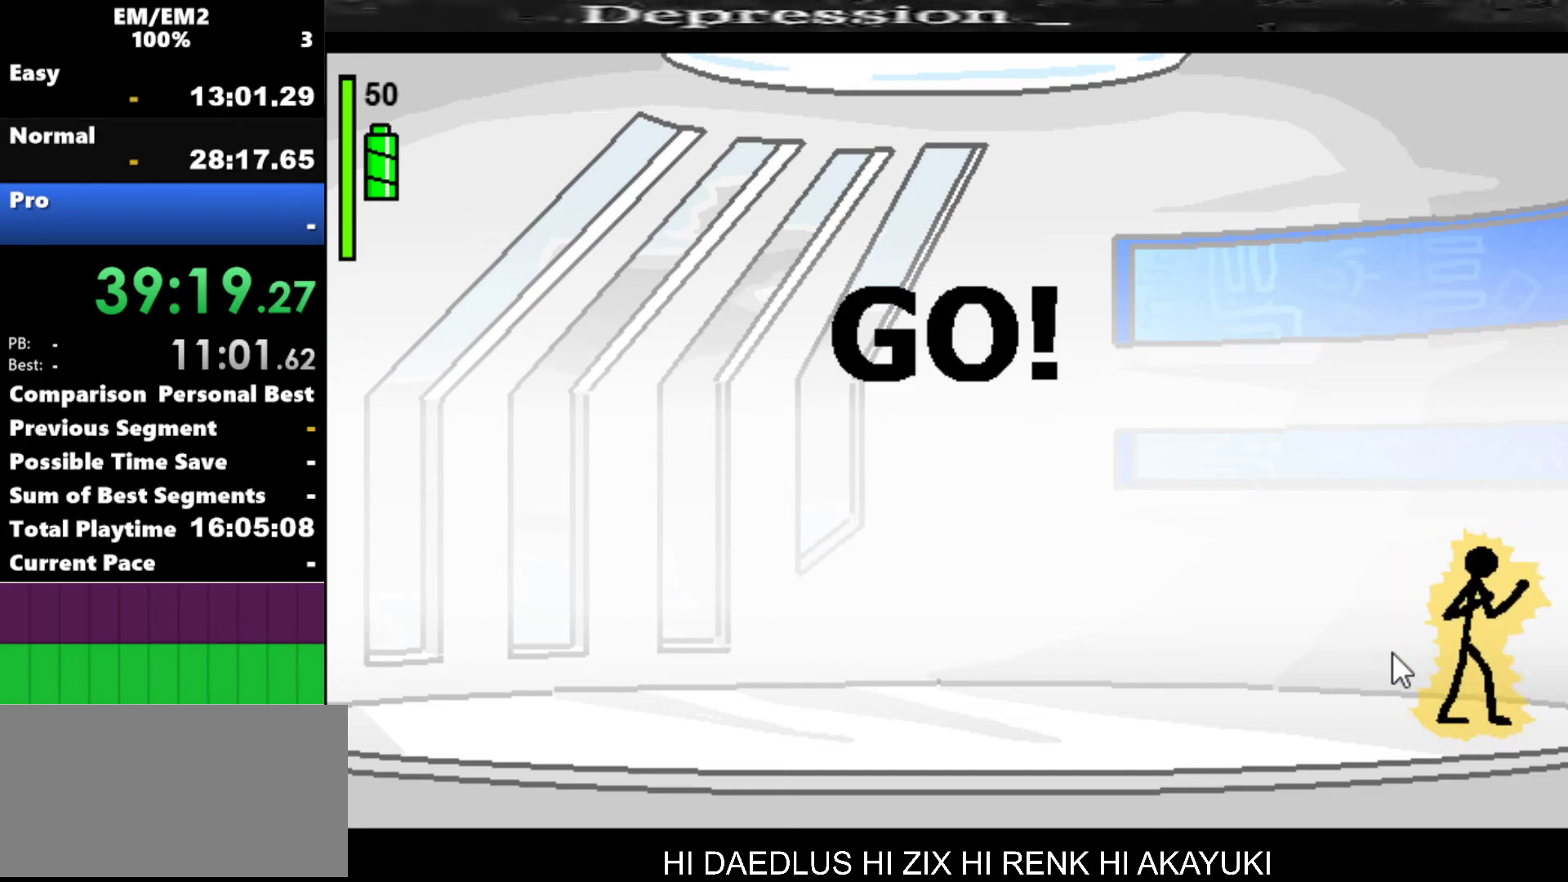
{"keys": ["a"], "events": [[184, "a", "down"]]}
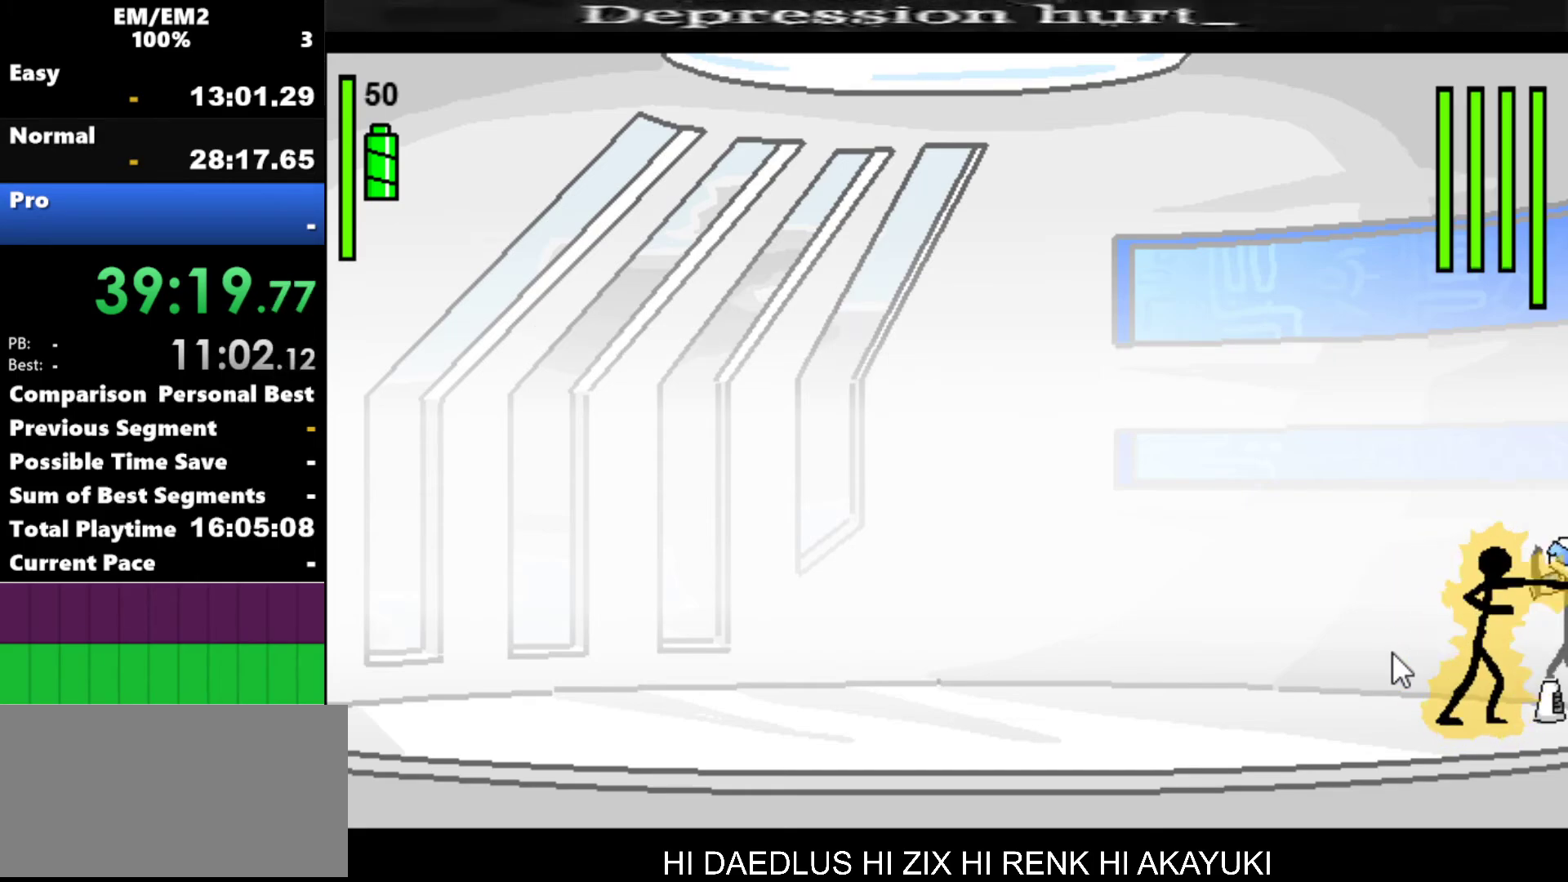
{"keys": ["s"], "events": [[200, "a", "up"], [284, "s", "down"]]}
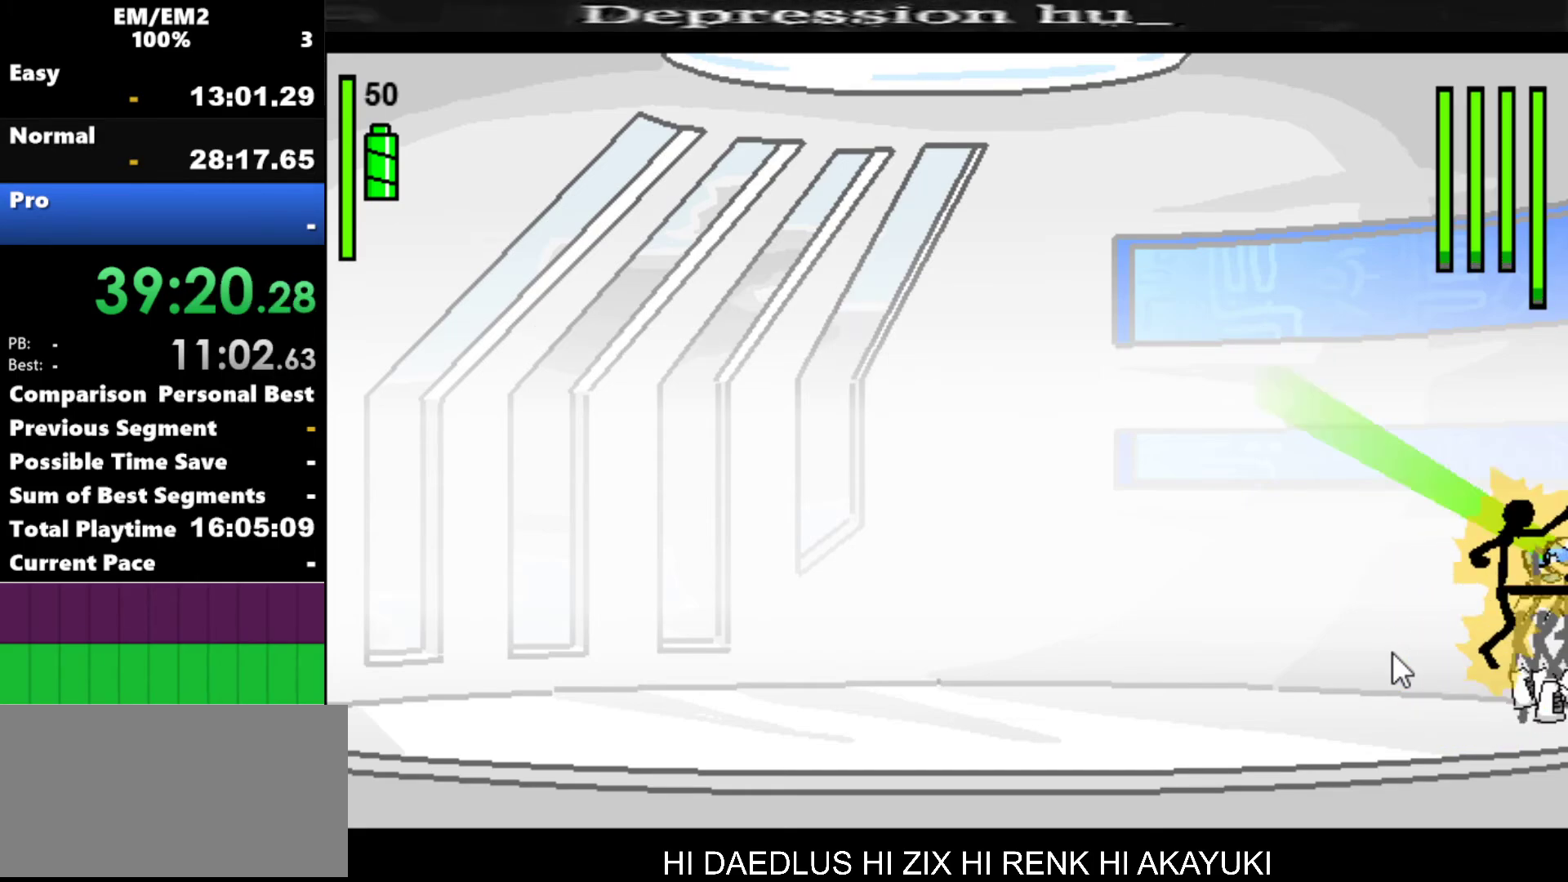
{"keys": ["s"], "events": []}
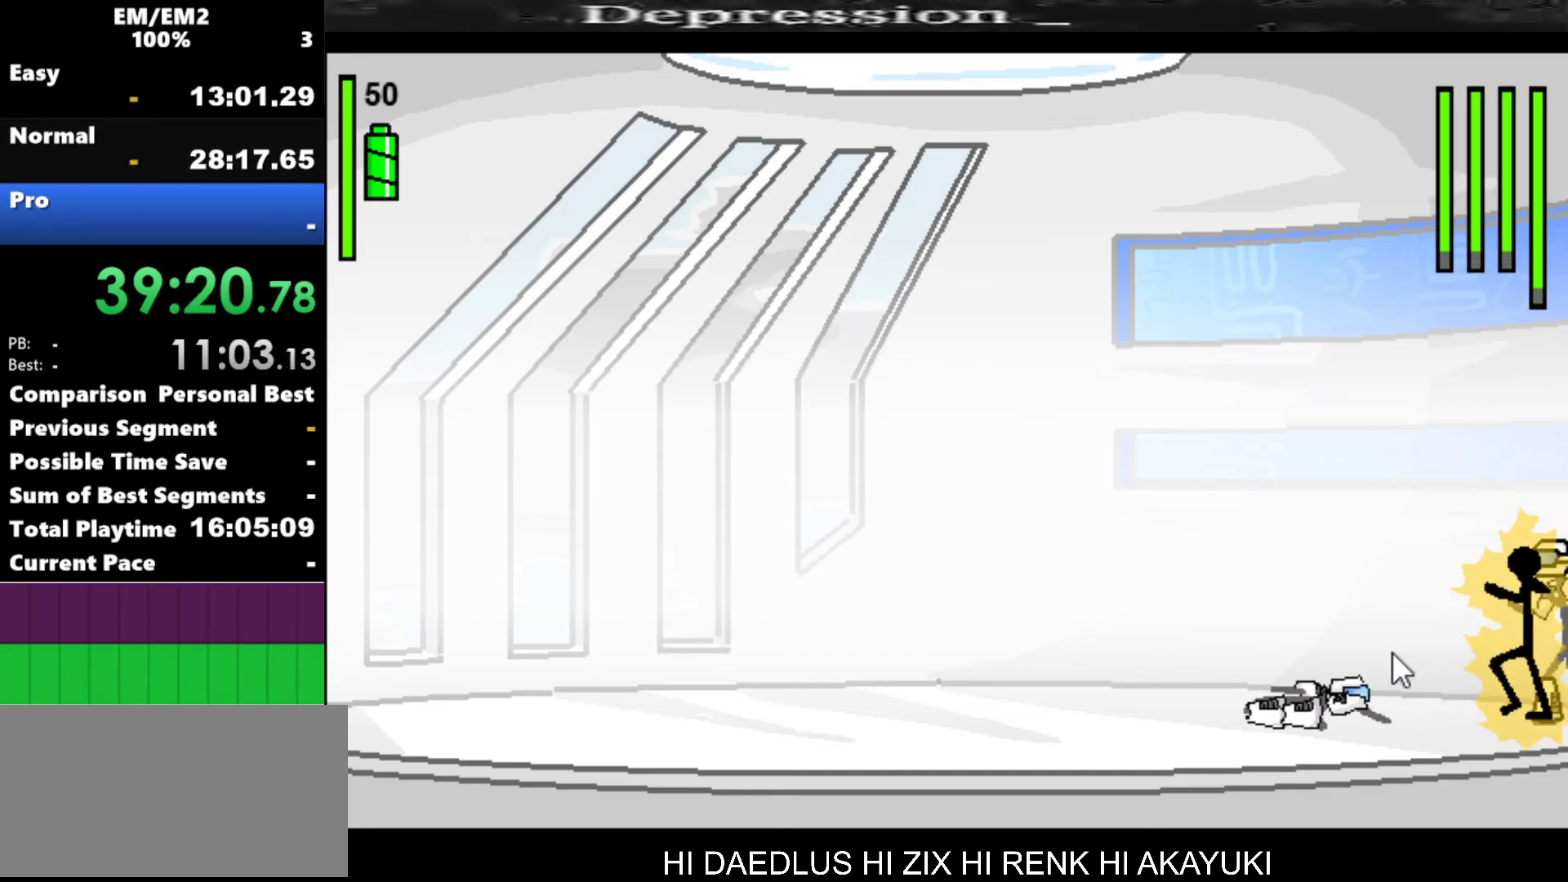
{"keys": [], "events": [[184, "s", "up"]]}
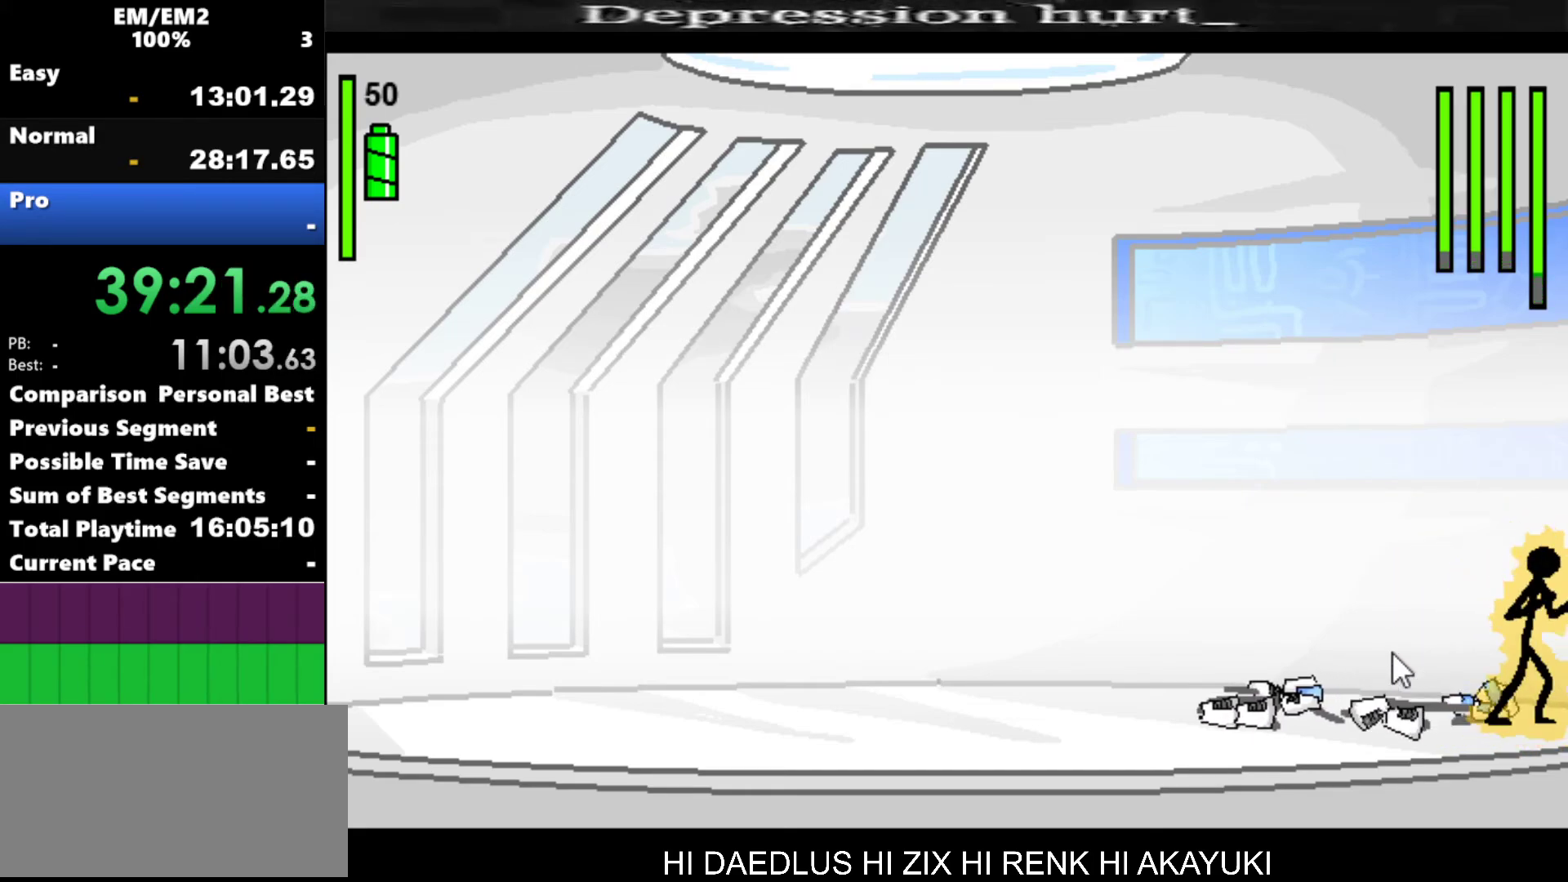
{"keys": ["left"], "events": [[484, "left", "down"]]}
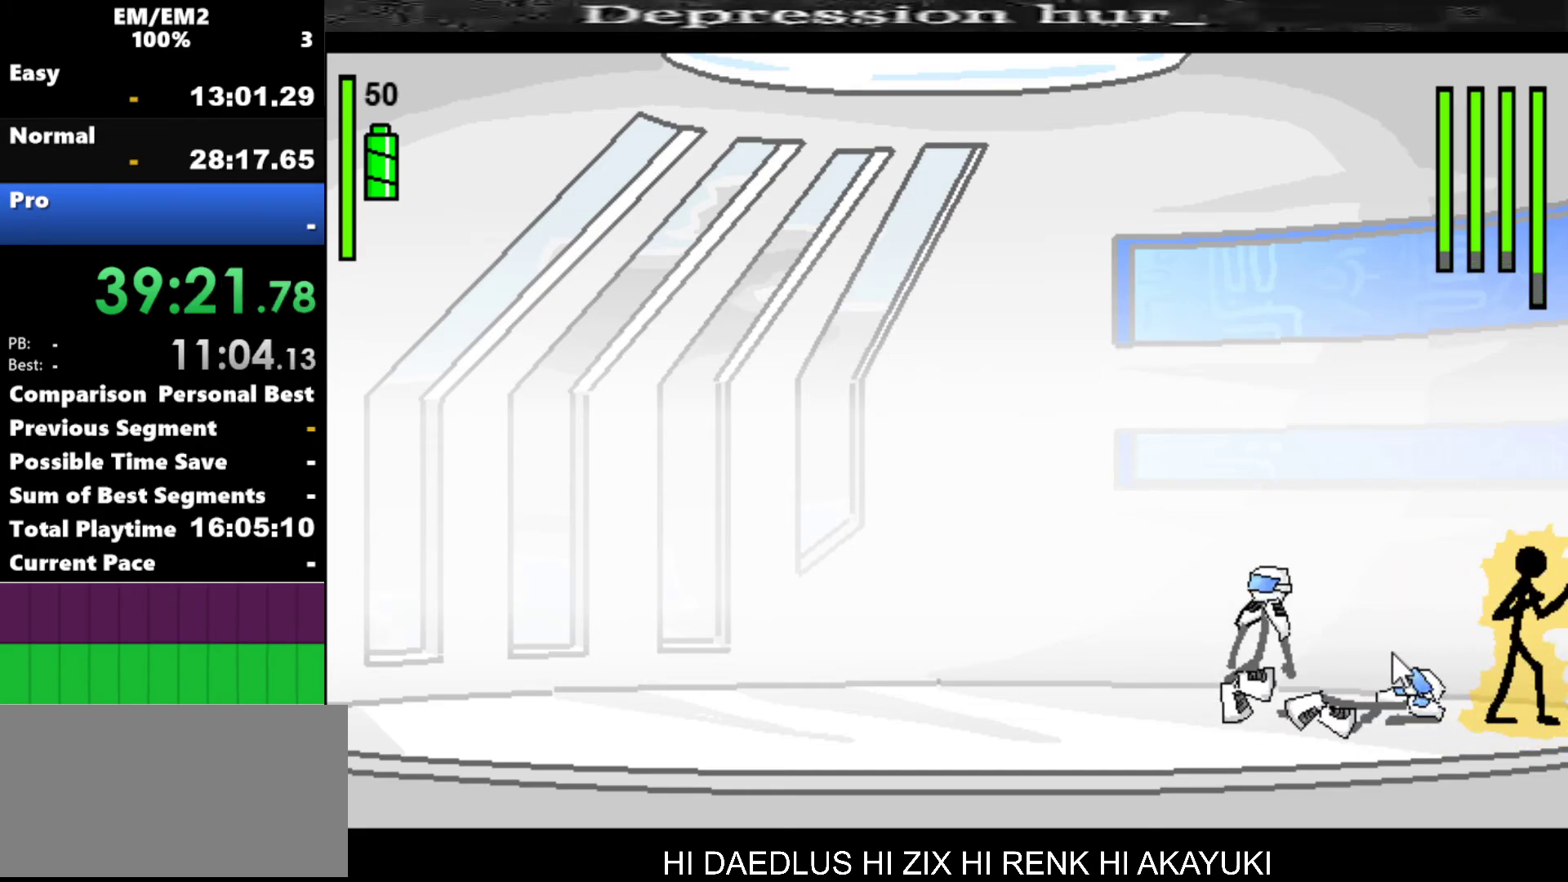
{"keys": ["a"], "events": [[267, "left", "up"], [417, "a", "down"]]}
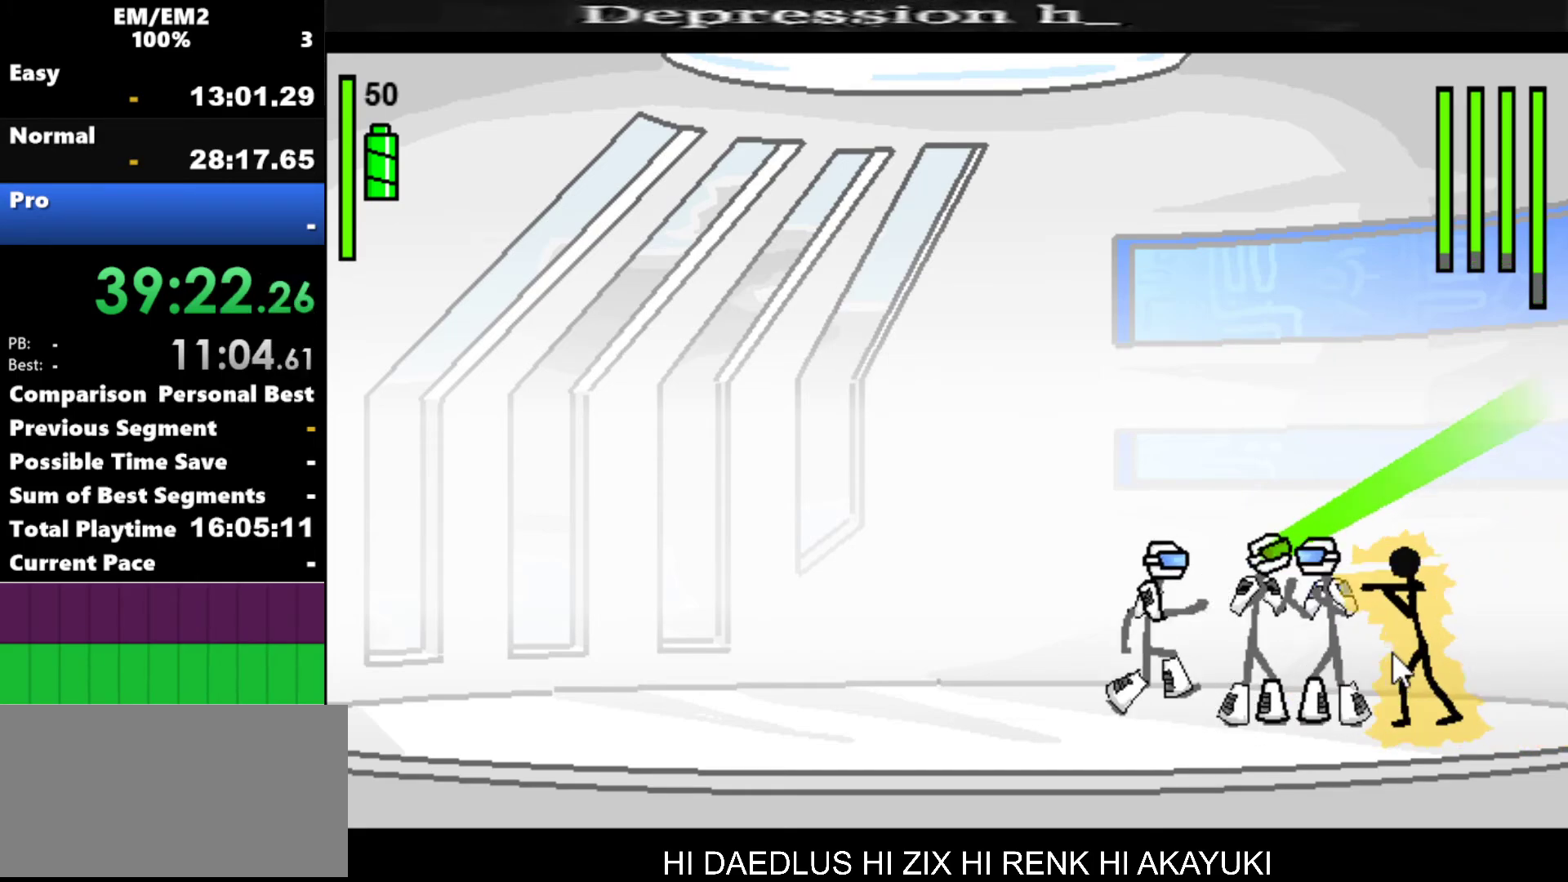
{"keys": ["a"], "events": []}
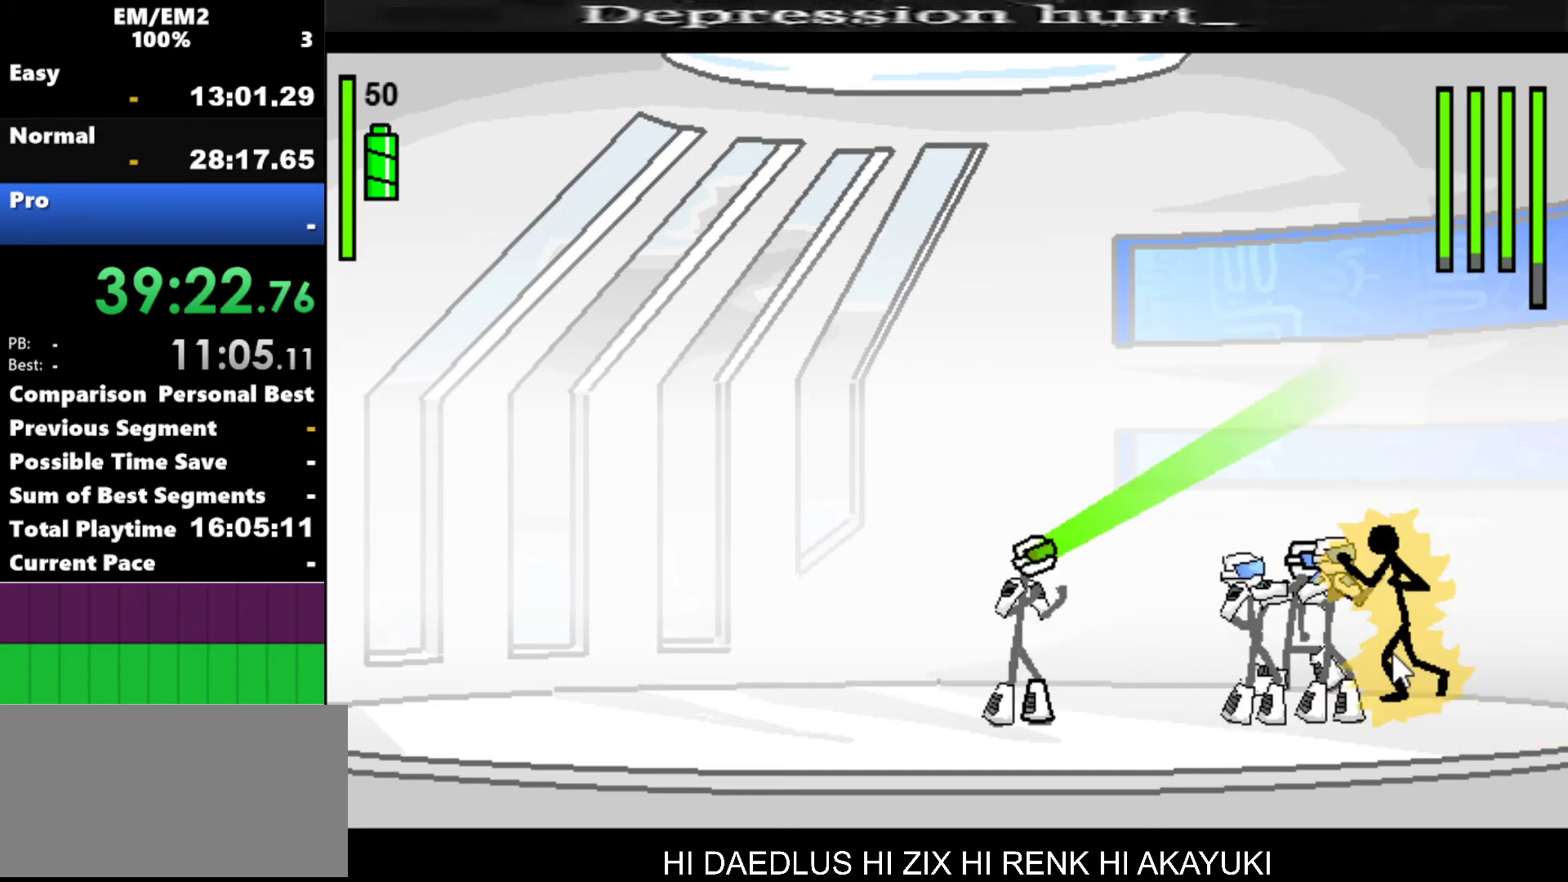
{"keys": ["s"], "events": [[150, "a", "up"], [200, "s", "down"]]}
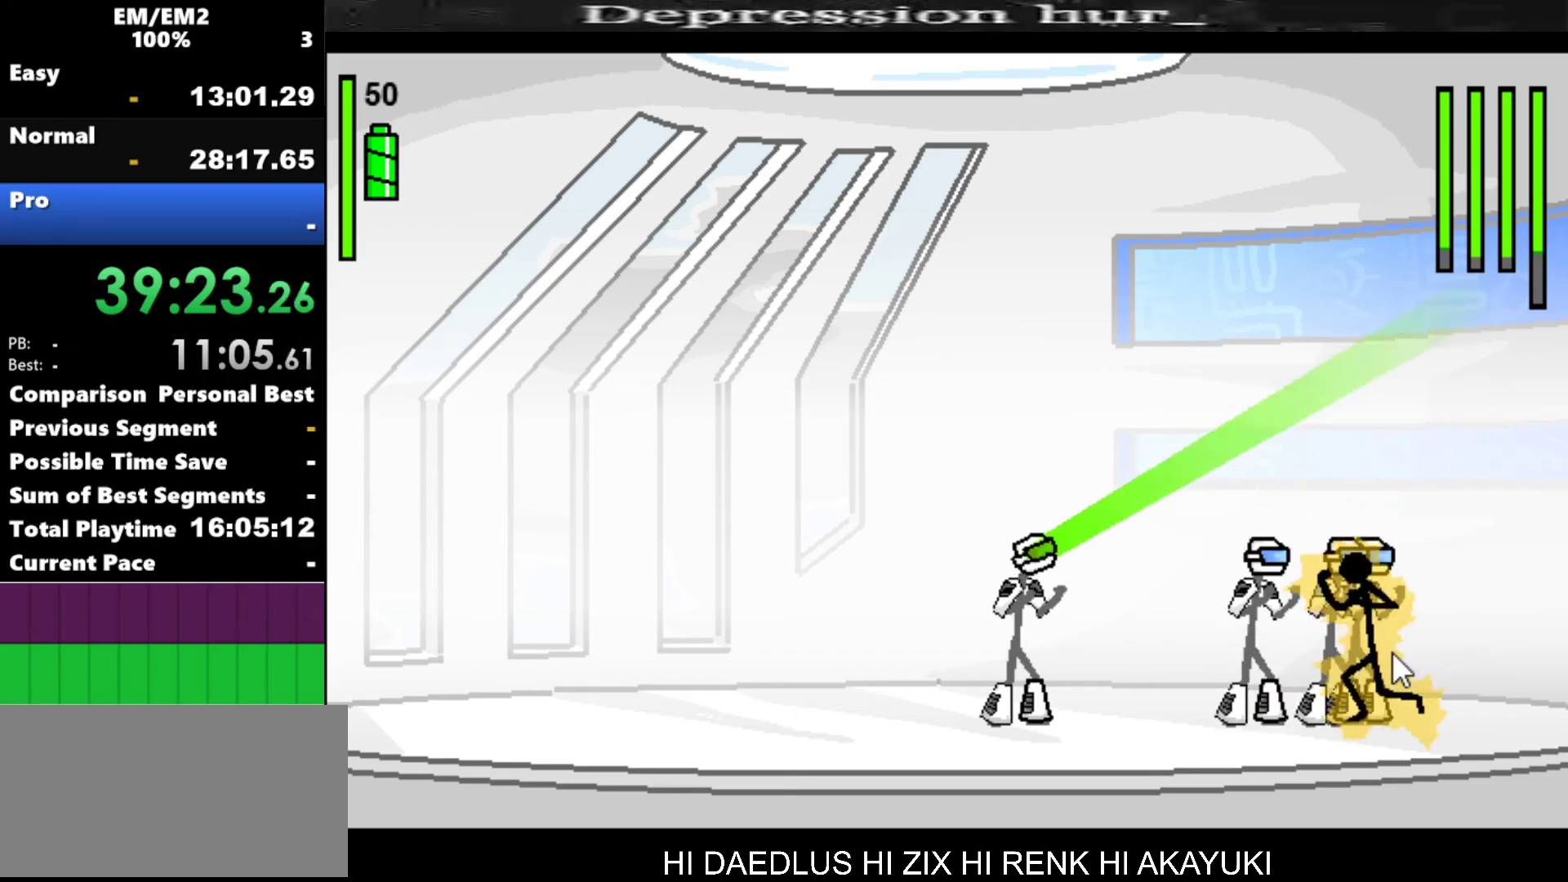
{"keys": [], "events": [[317, "s", "up"]]}
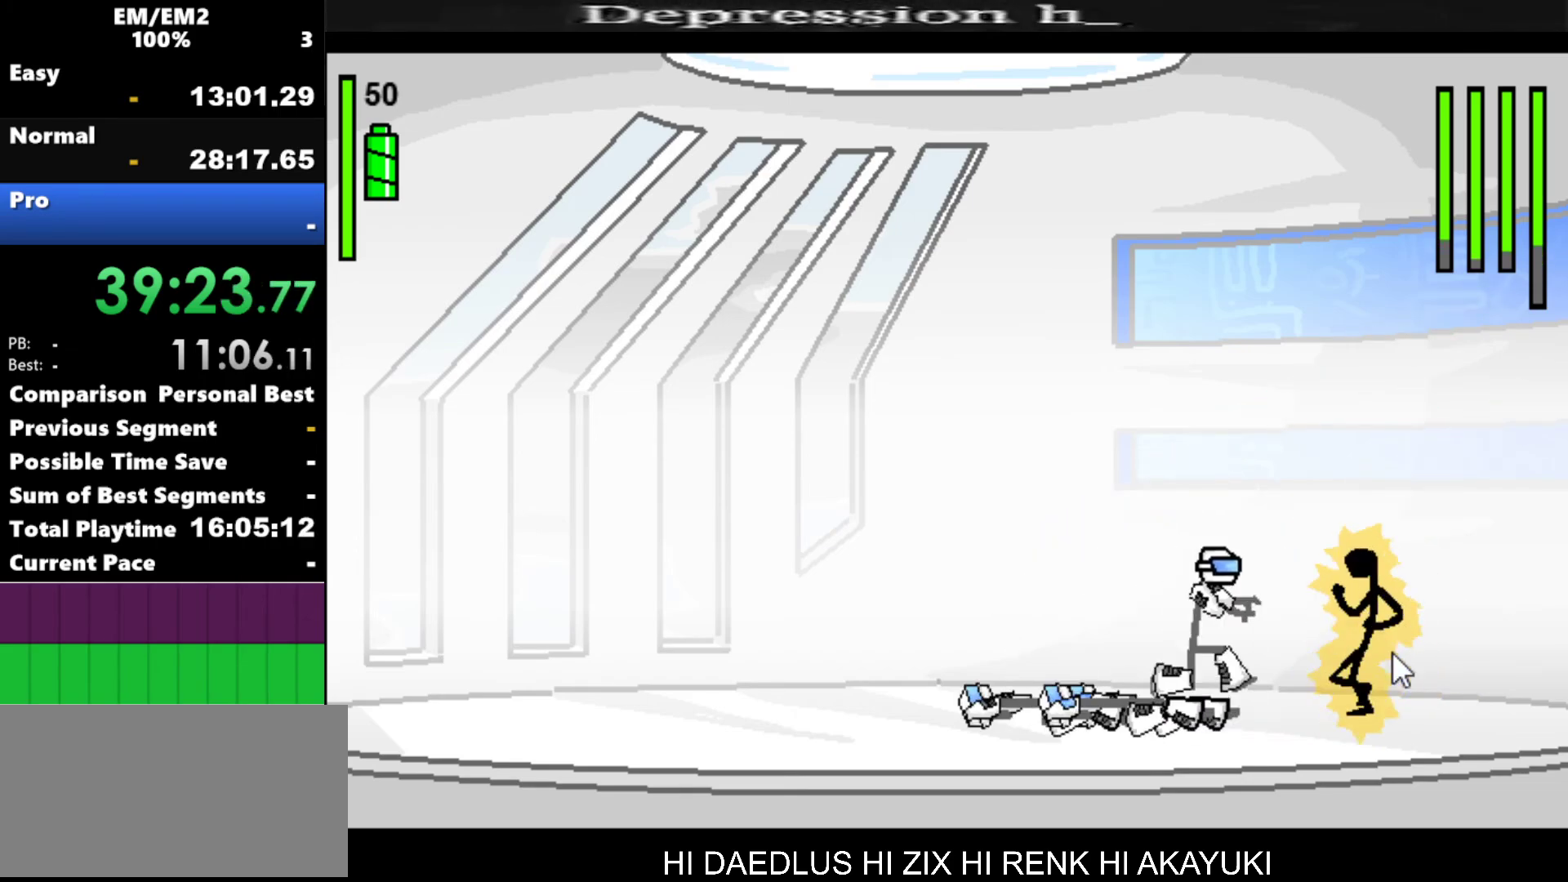
{"keys": ["a"], "events": [[134, "a", "down"]]}
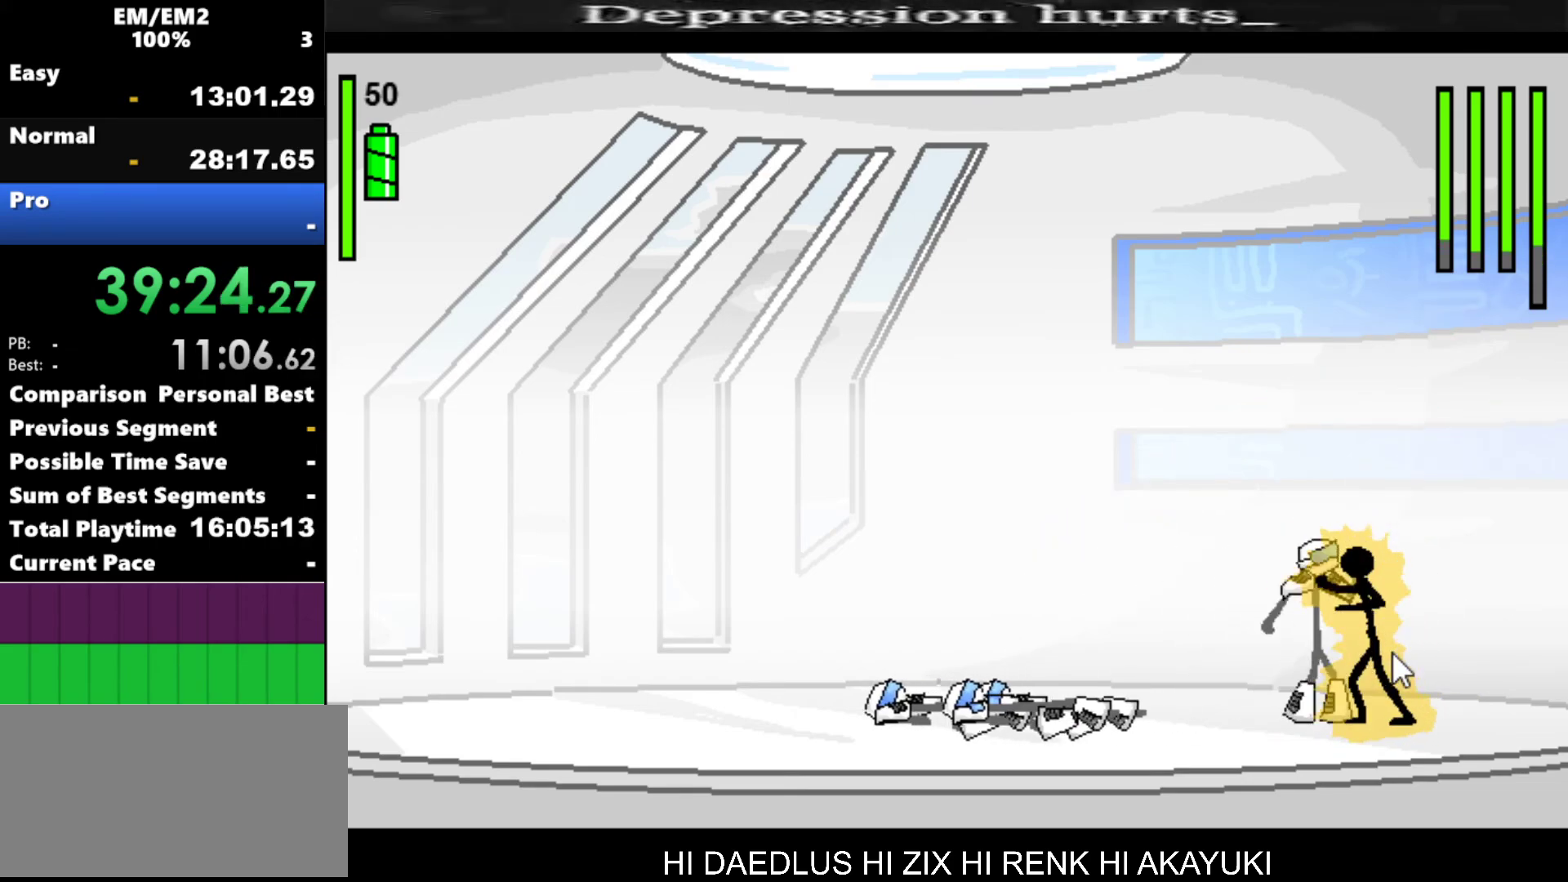
{"keys": ["s"], "events": [[234, "a", "up"], [300, "s", "down"]]}
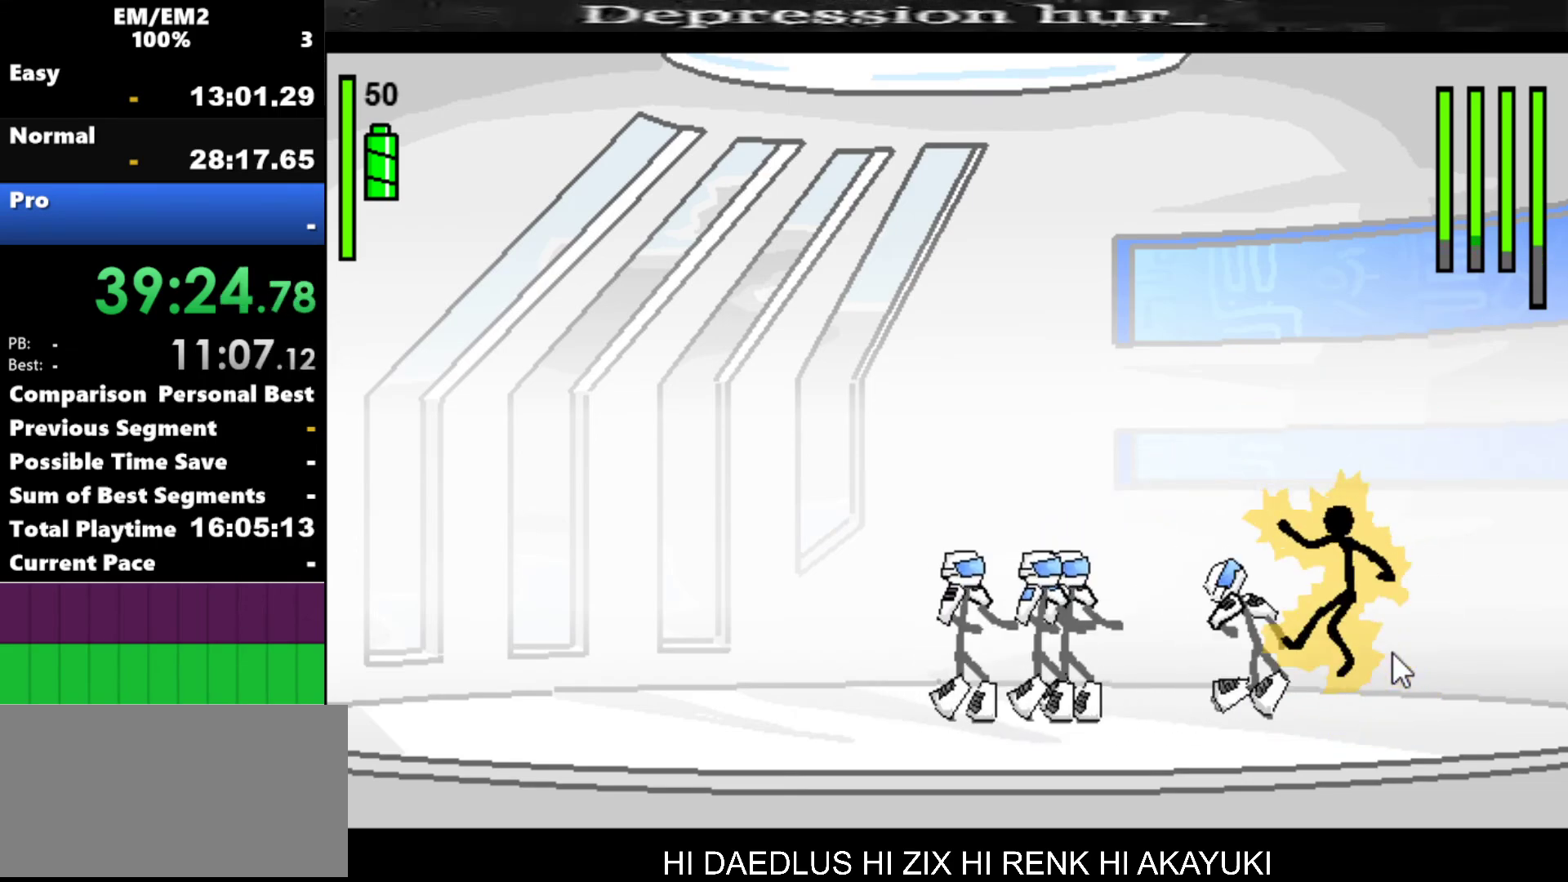
{"keys": [], "events": [[500, "s", "up"]]}
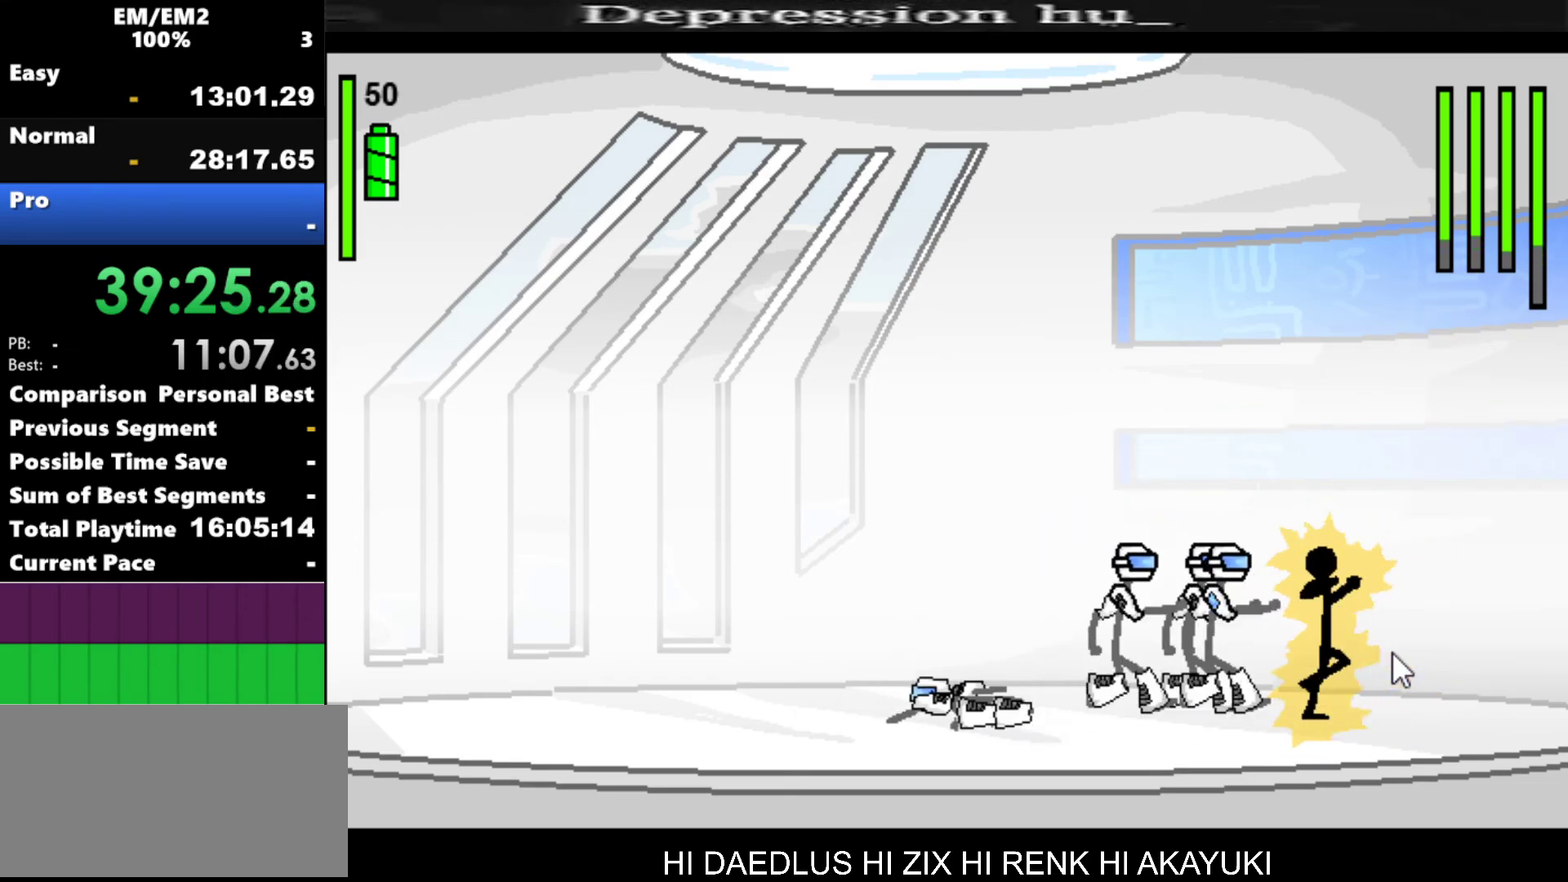
{"keys": ["a"], "events": [[234, "a", "down"]]}
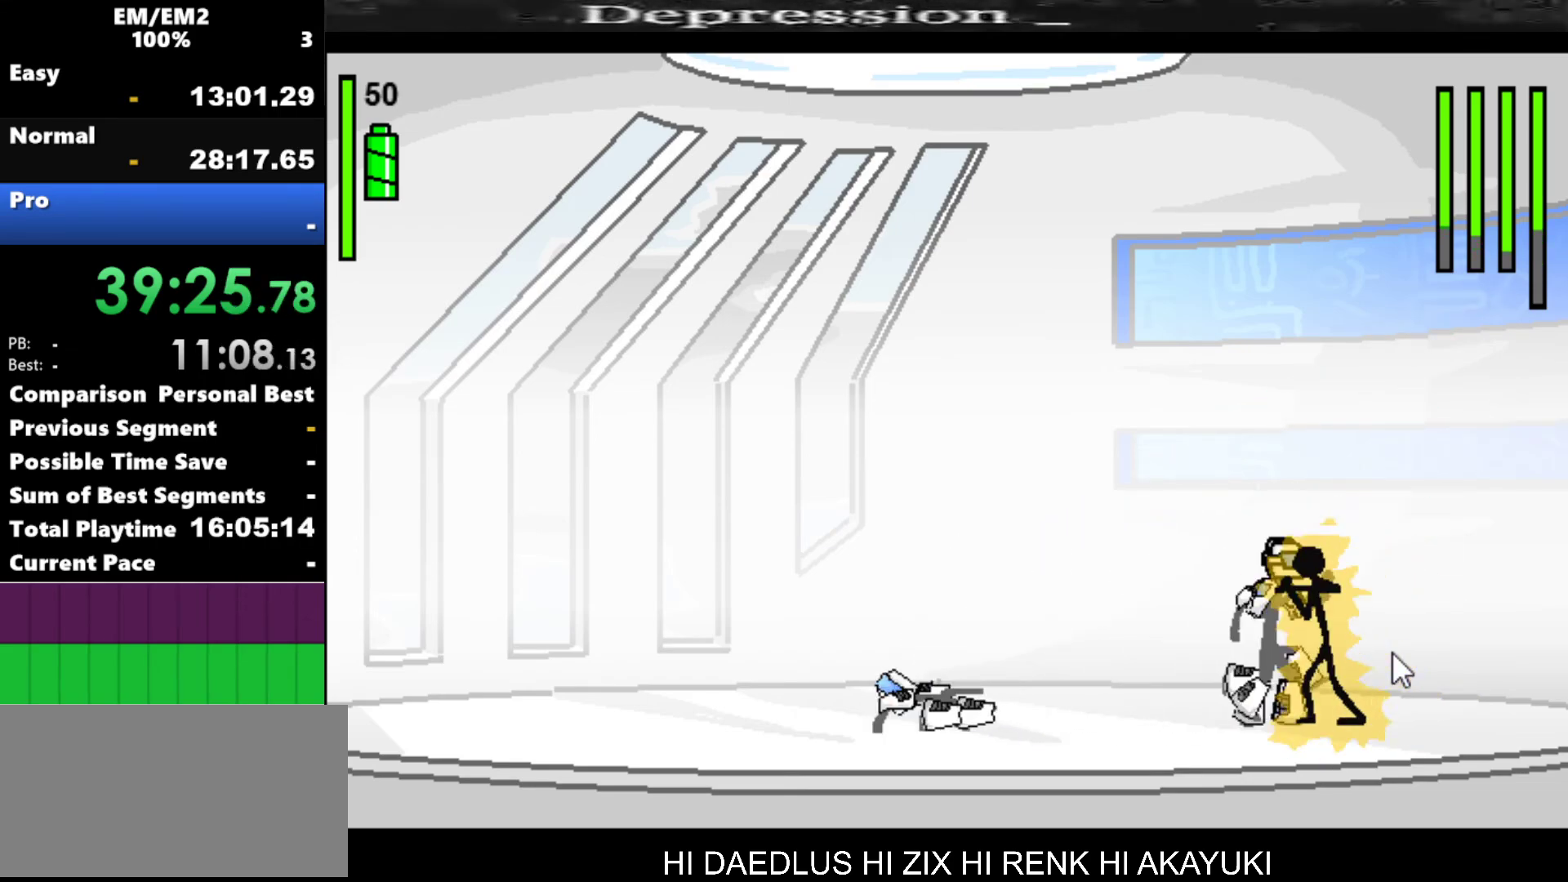
{"keys": ["s"], "events": [[100, "s", "down"], [200, "a", "up"]]}
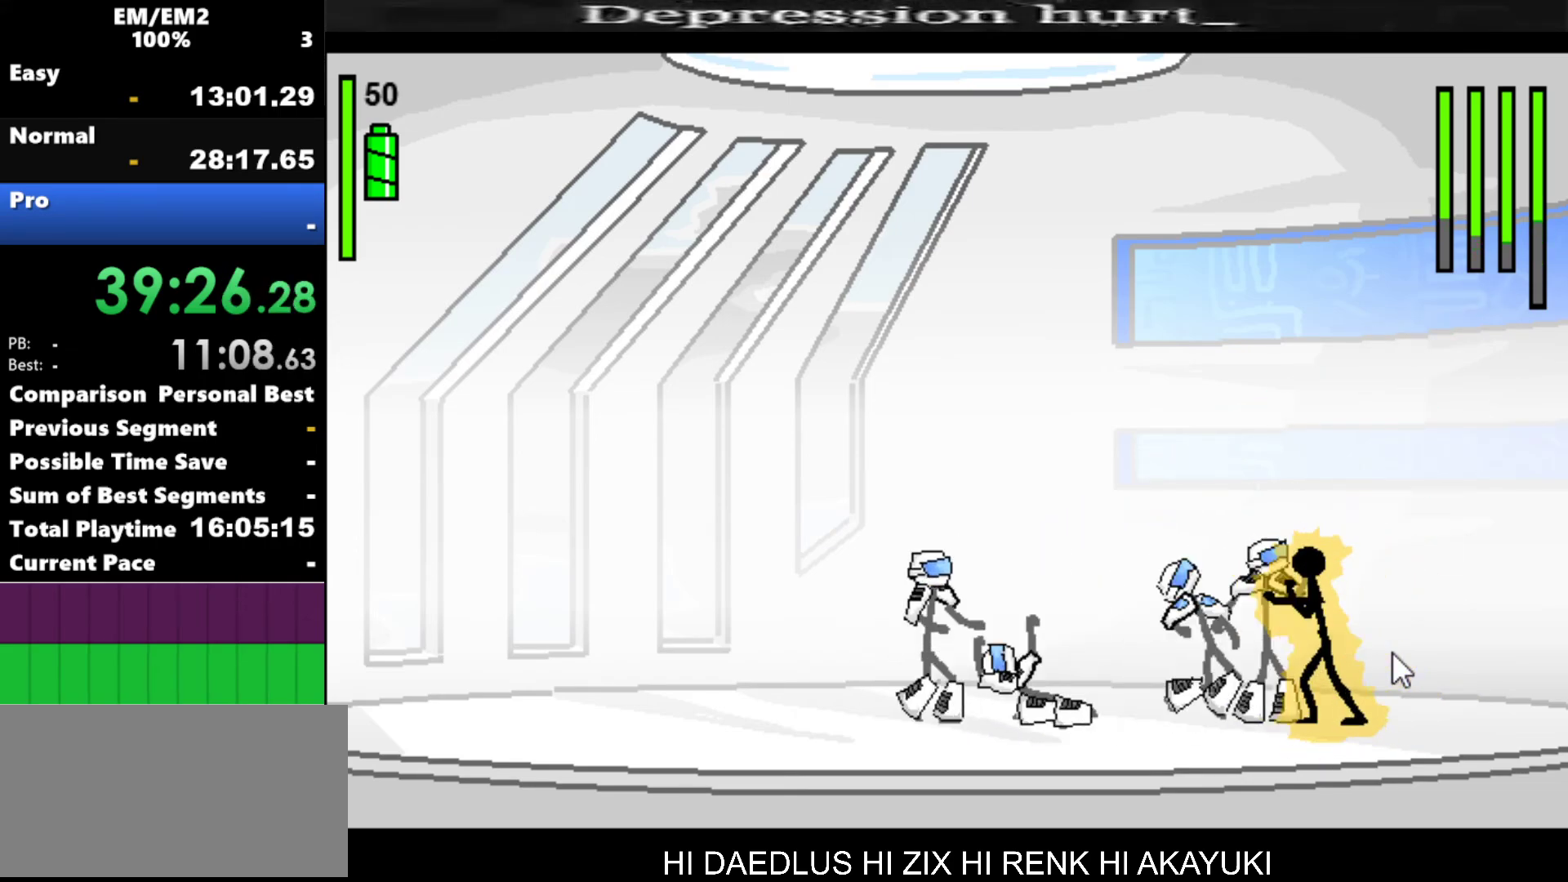
{"keys": [], "events": [[350, "s", "up"]]}
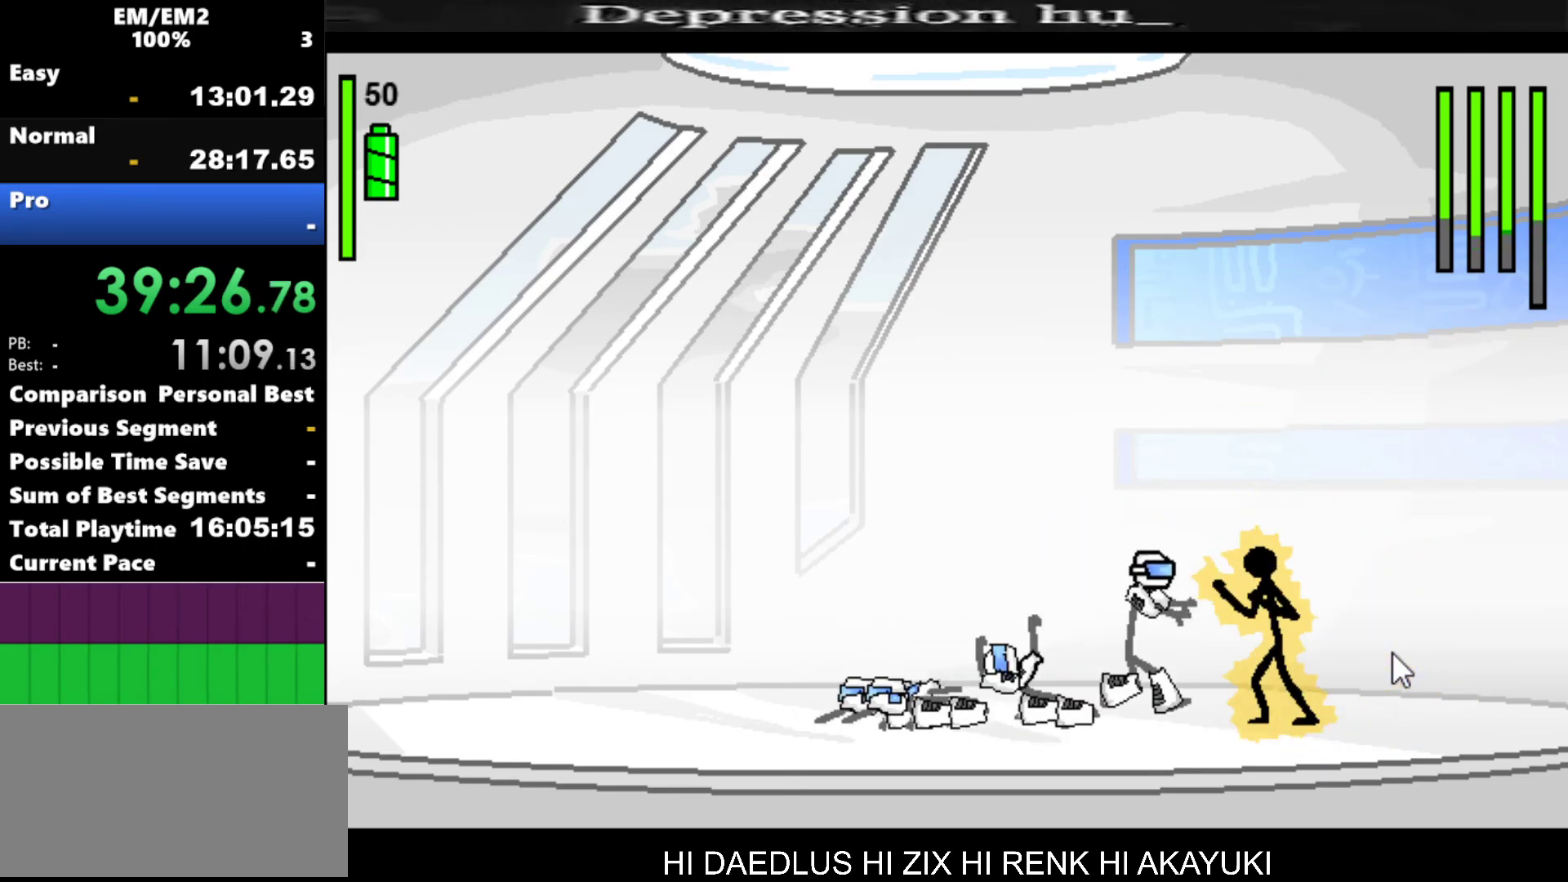
{"keys": ["a"], "events": [[150, "a", "down"]]}
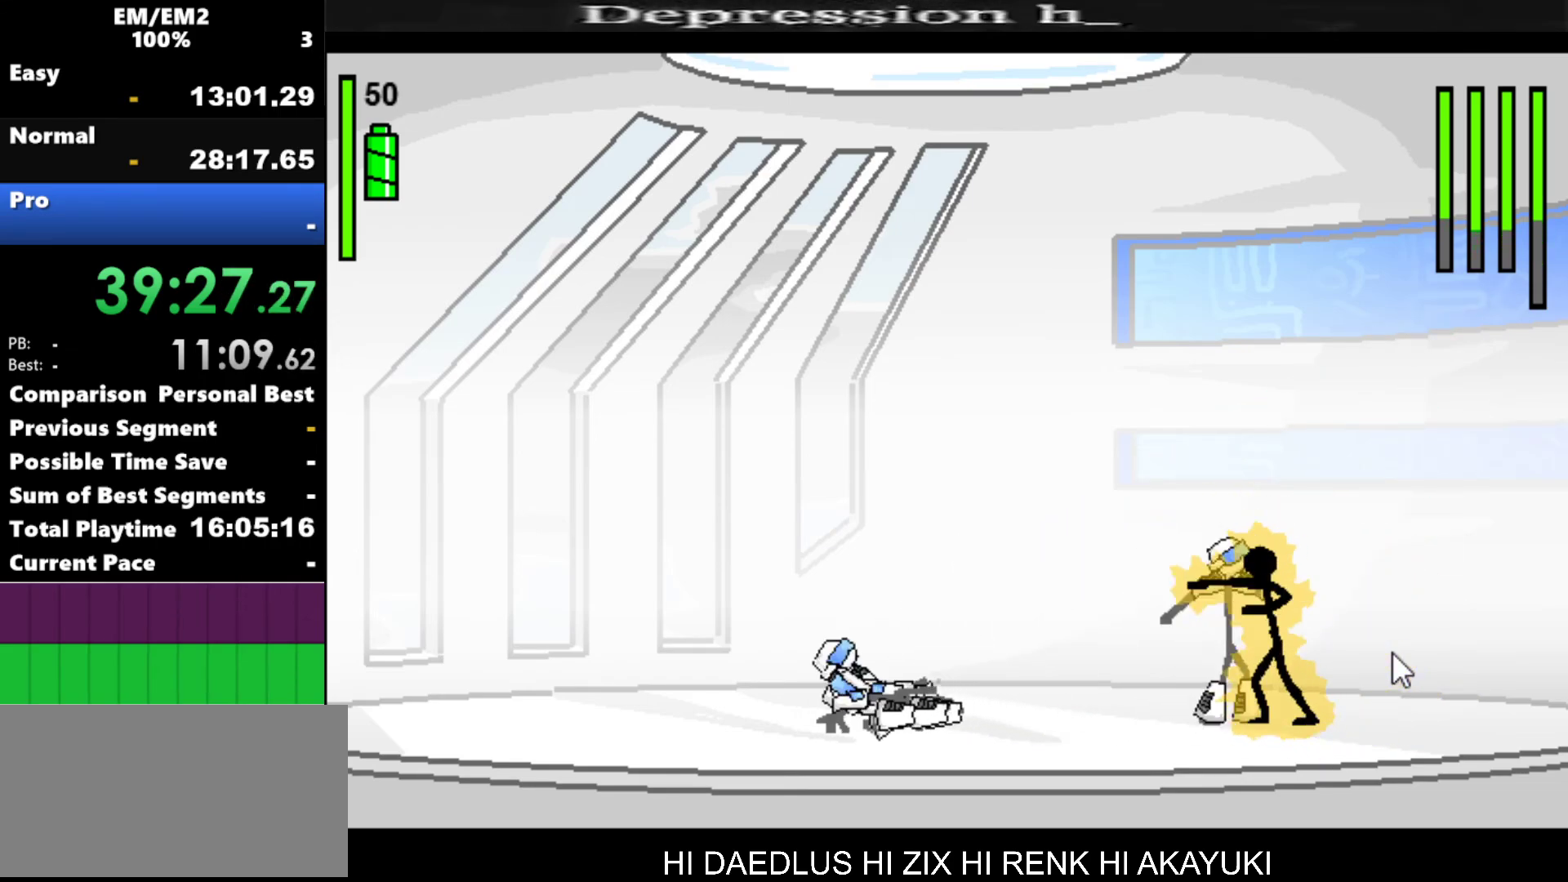
{"keys": [], "events": [[484, "a", "up"]]}
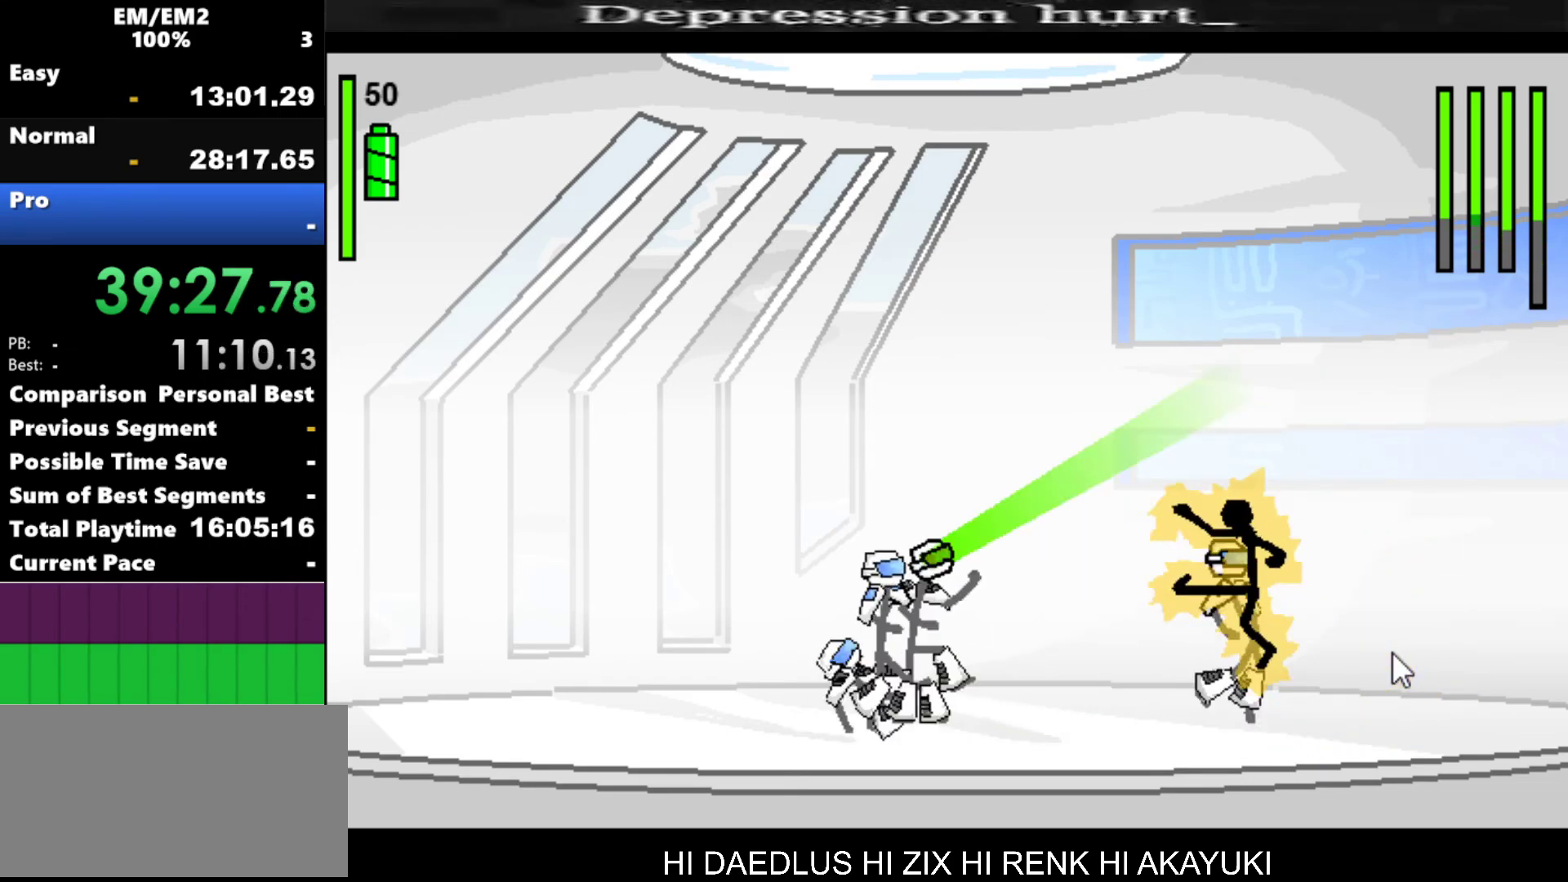
{"keys": ["a", "left"], "events": [[217, "right", "down"], [367, "left", "down"], [367, "right", "up"], [500, "a", "down"]]}
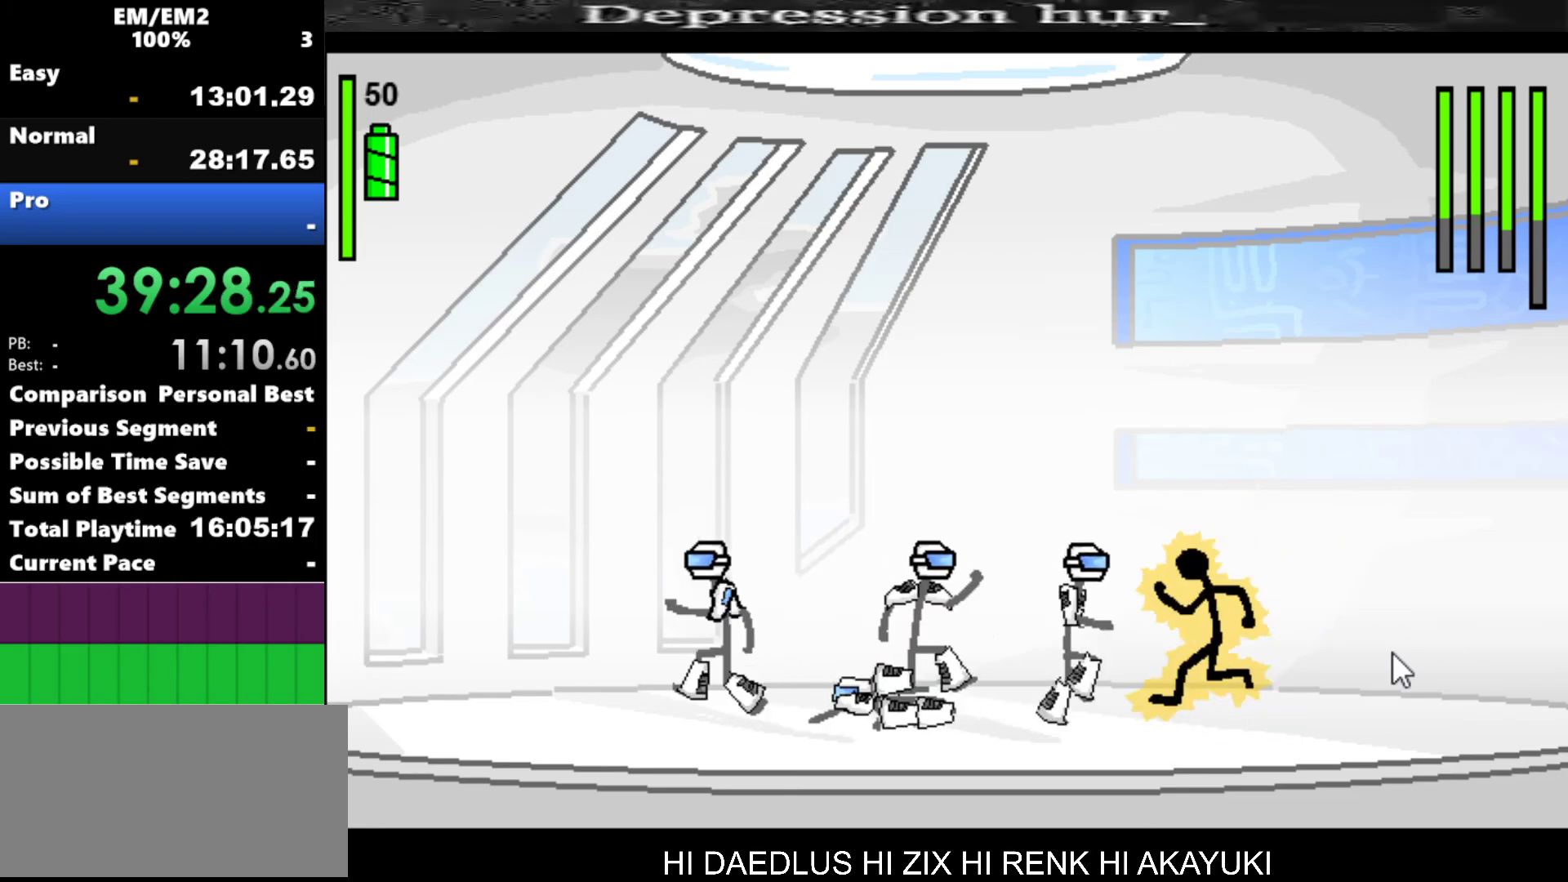
{"keys": ["a"], "events": [[100, "left", "up"]]}
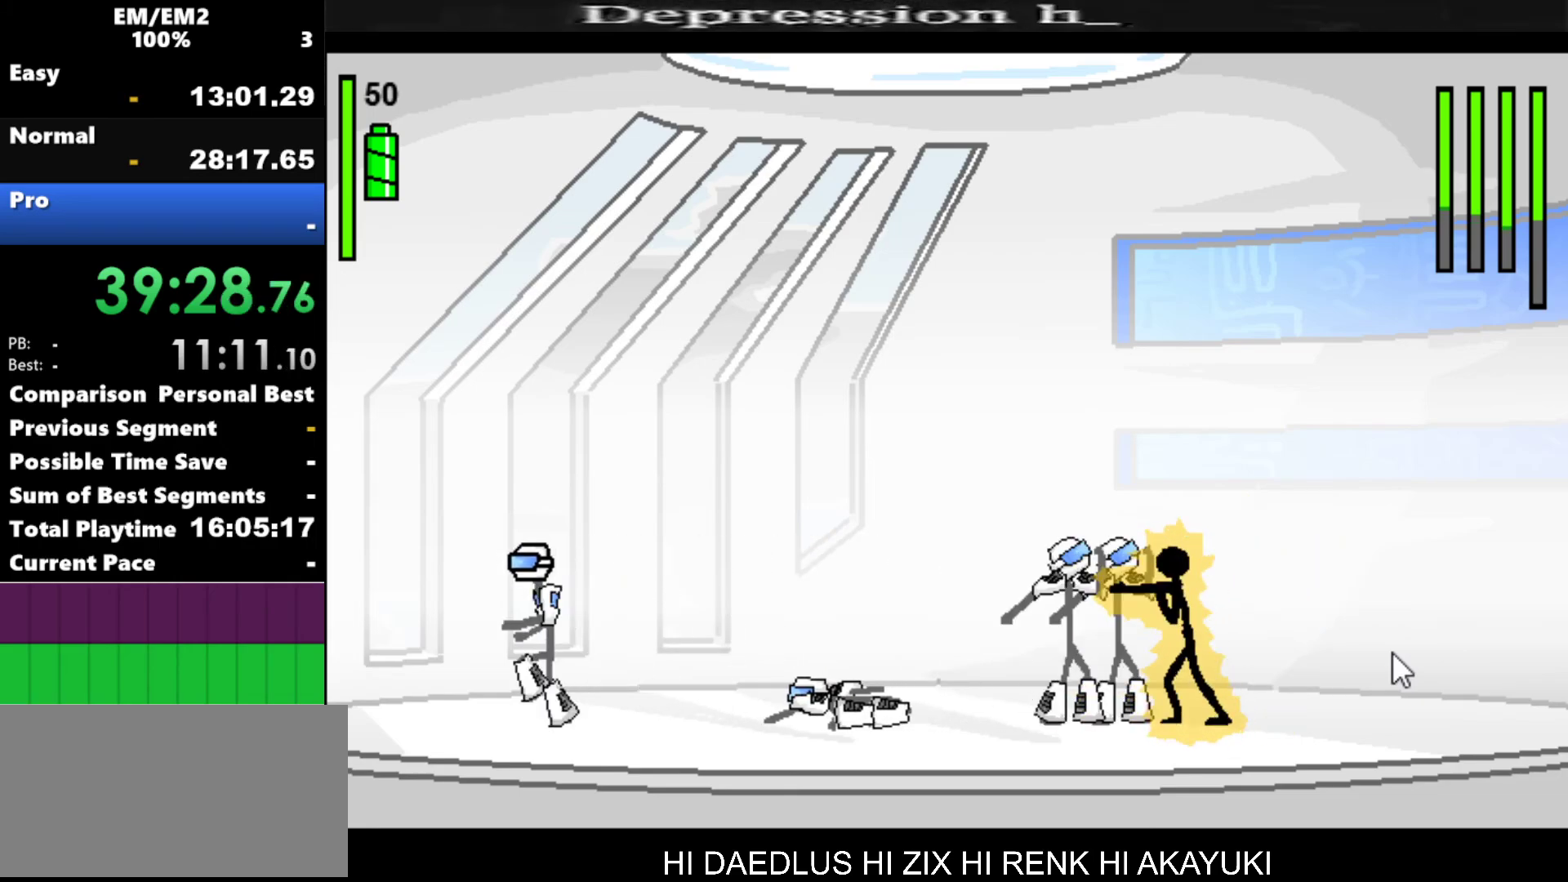
{"keys": ["s"], "events": [[67, "a", "up"], [117, "s", "down"]]}
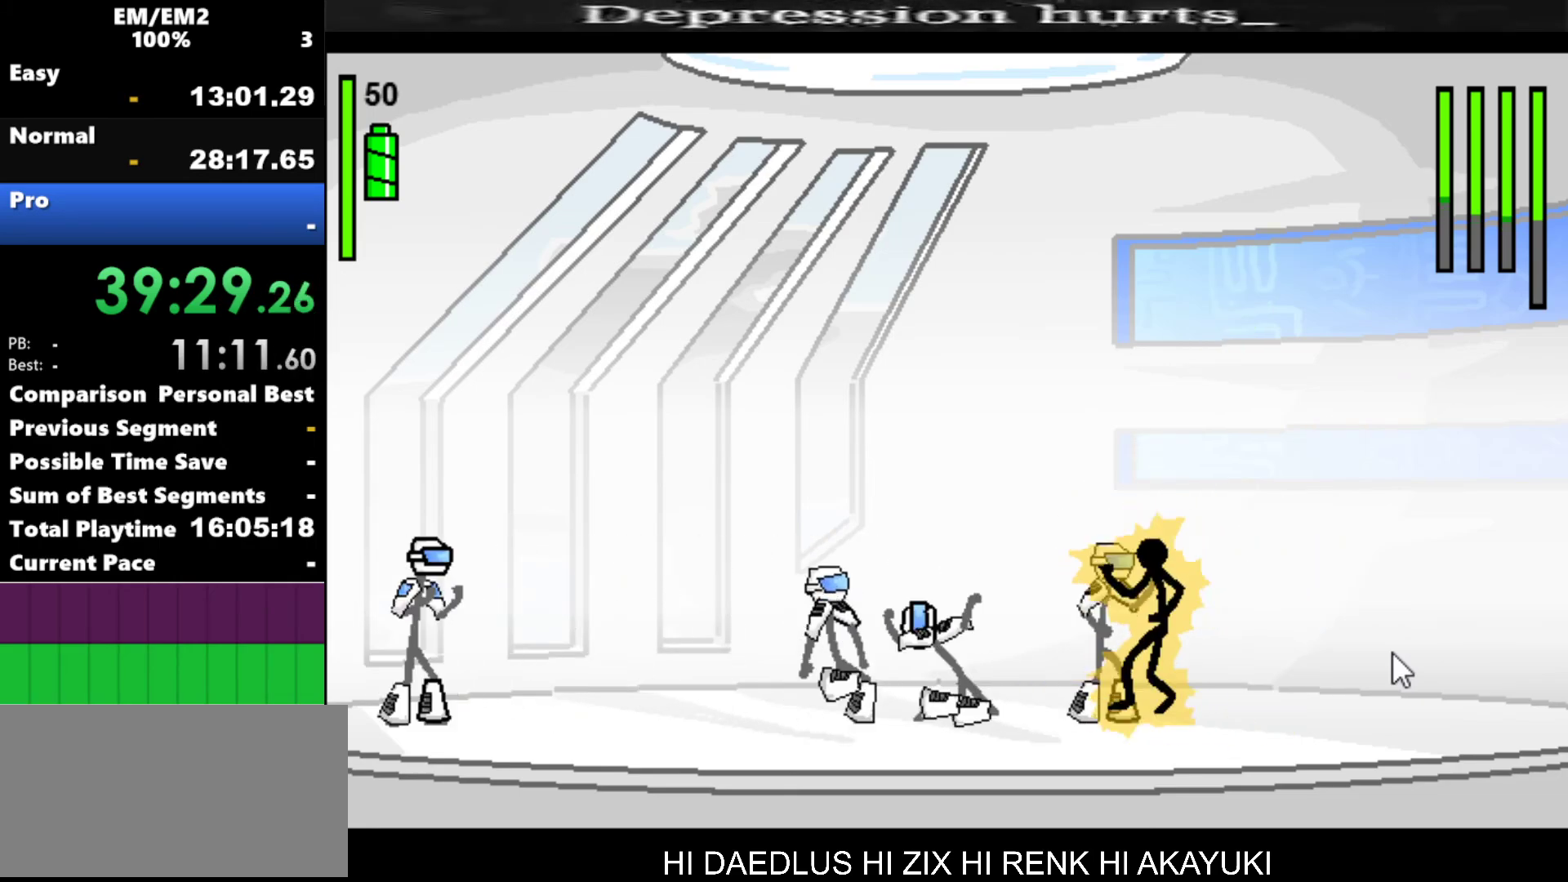
{"keys": [], "events": [[350, "s", "up"]]}
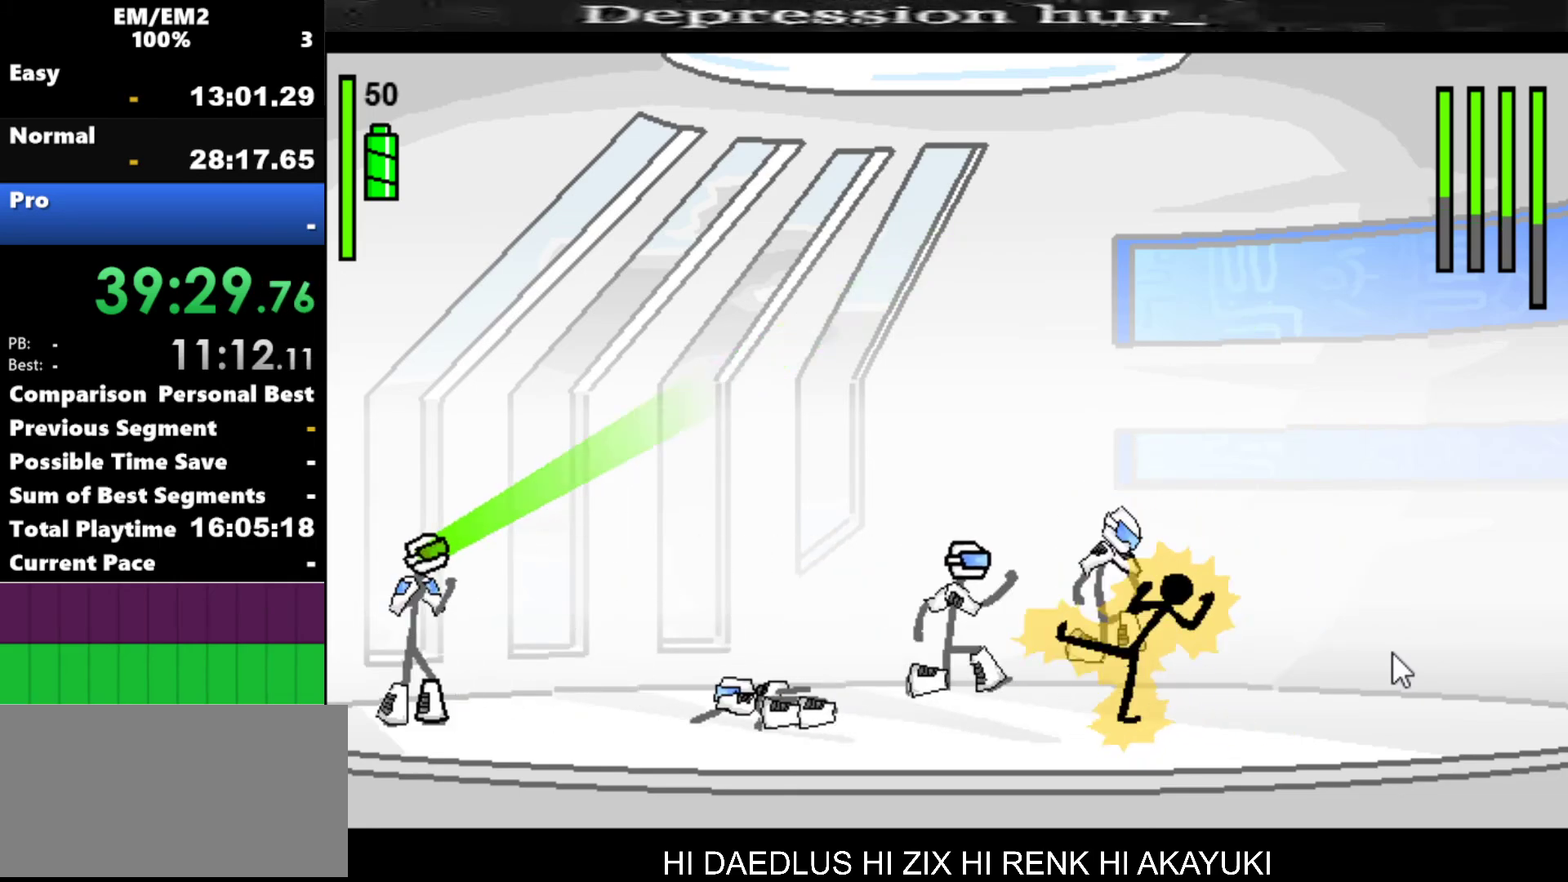
{"keys": ["a"], "events": [[84, "left", "down"], [184, "a", "down"], [234, "left", "up"]]}
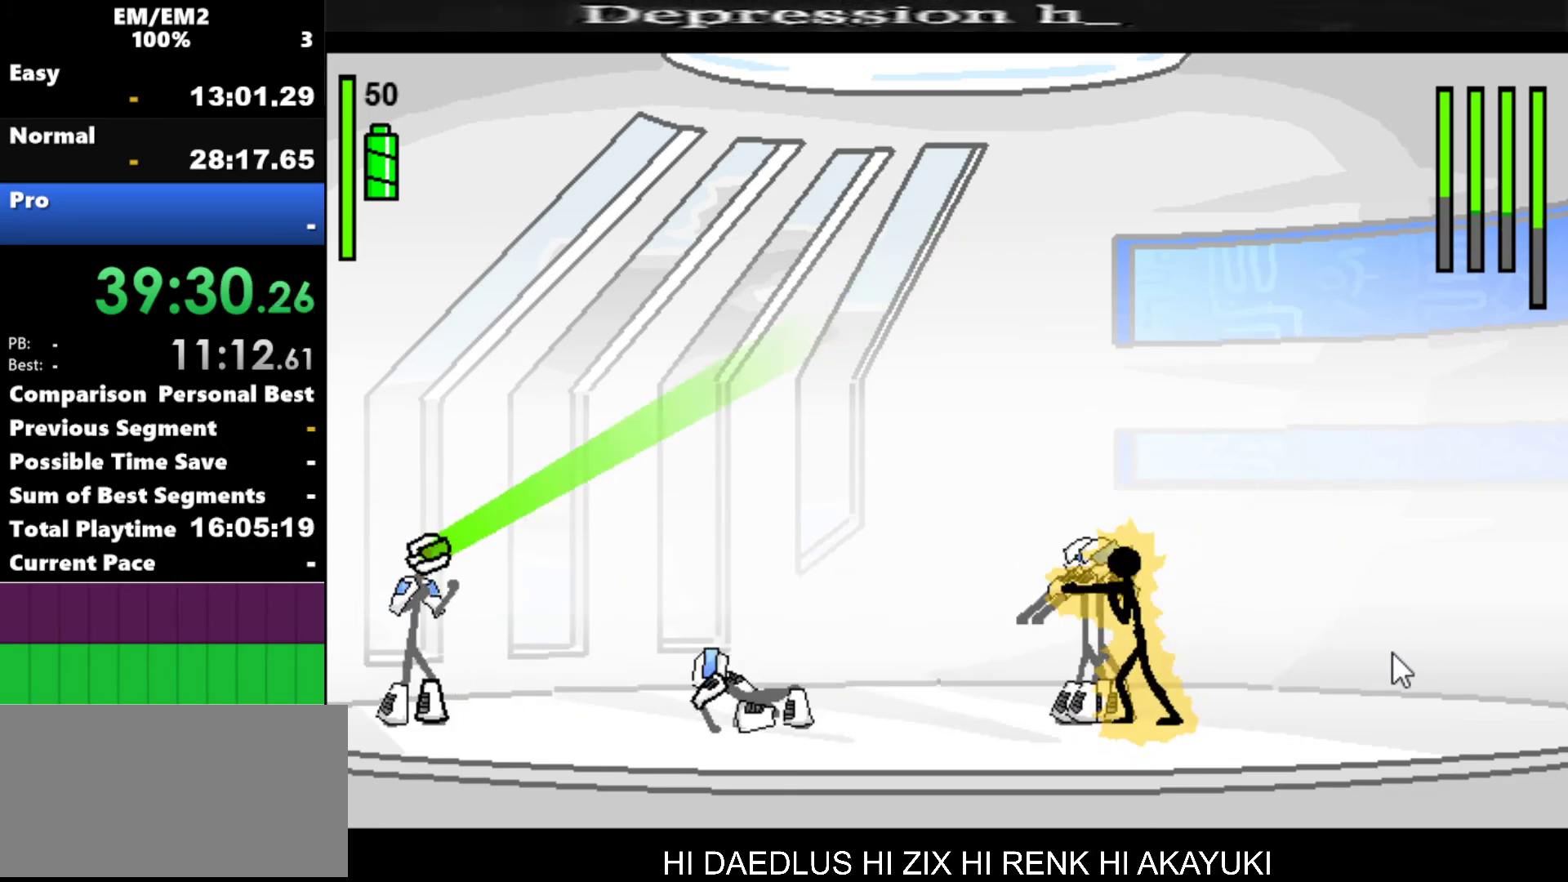
{"keys": ["s"], "events": [[50, "s", "down"], [100, "a", "up"]]}
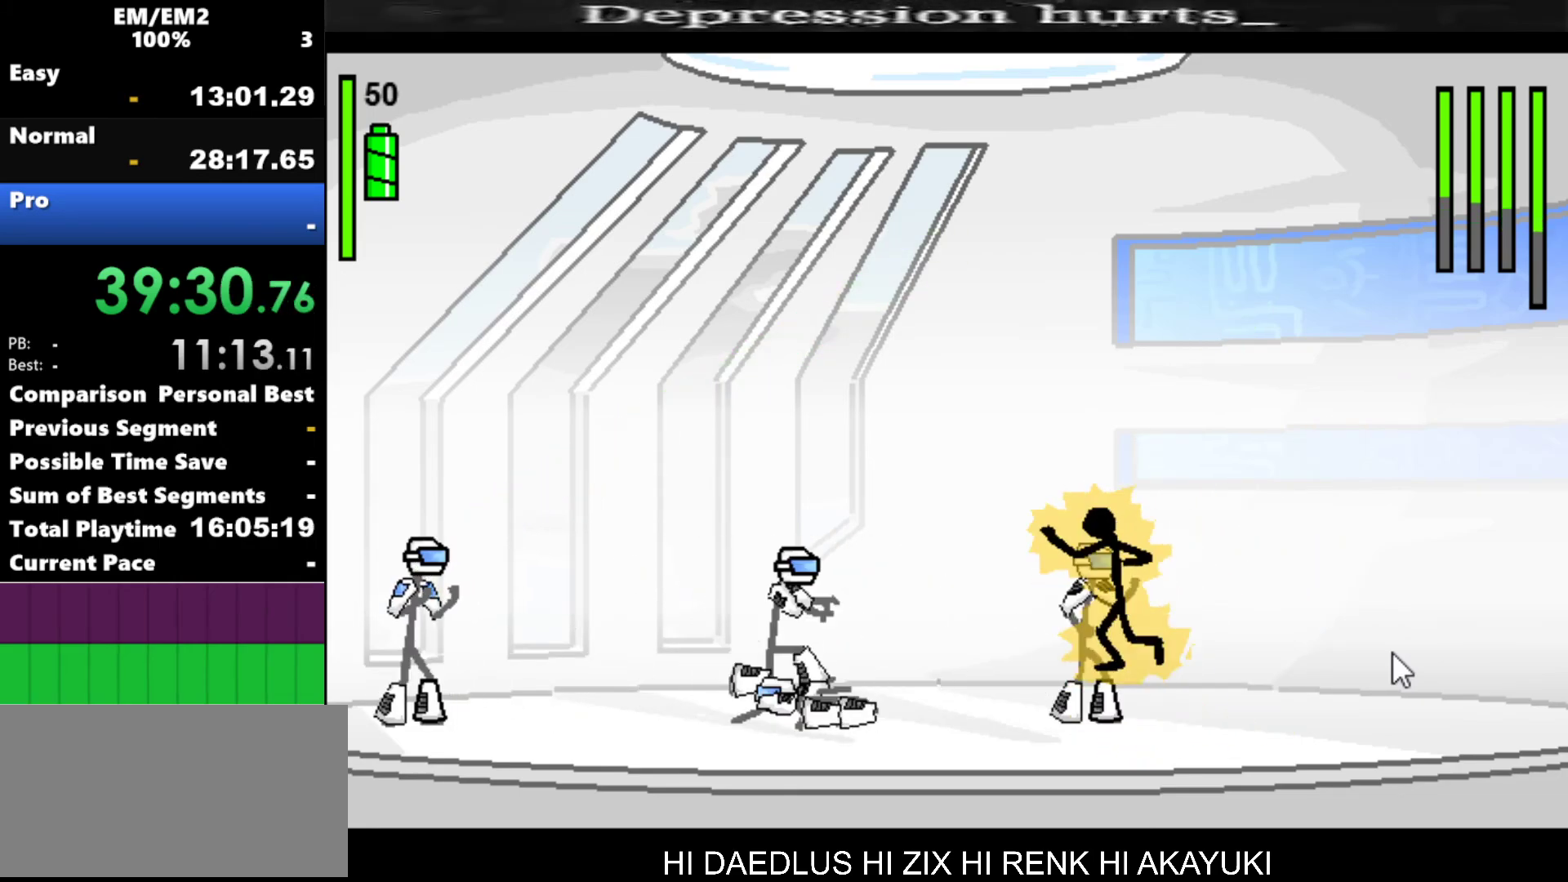
{"keys": ["s"], "events": []}
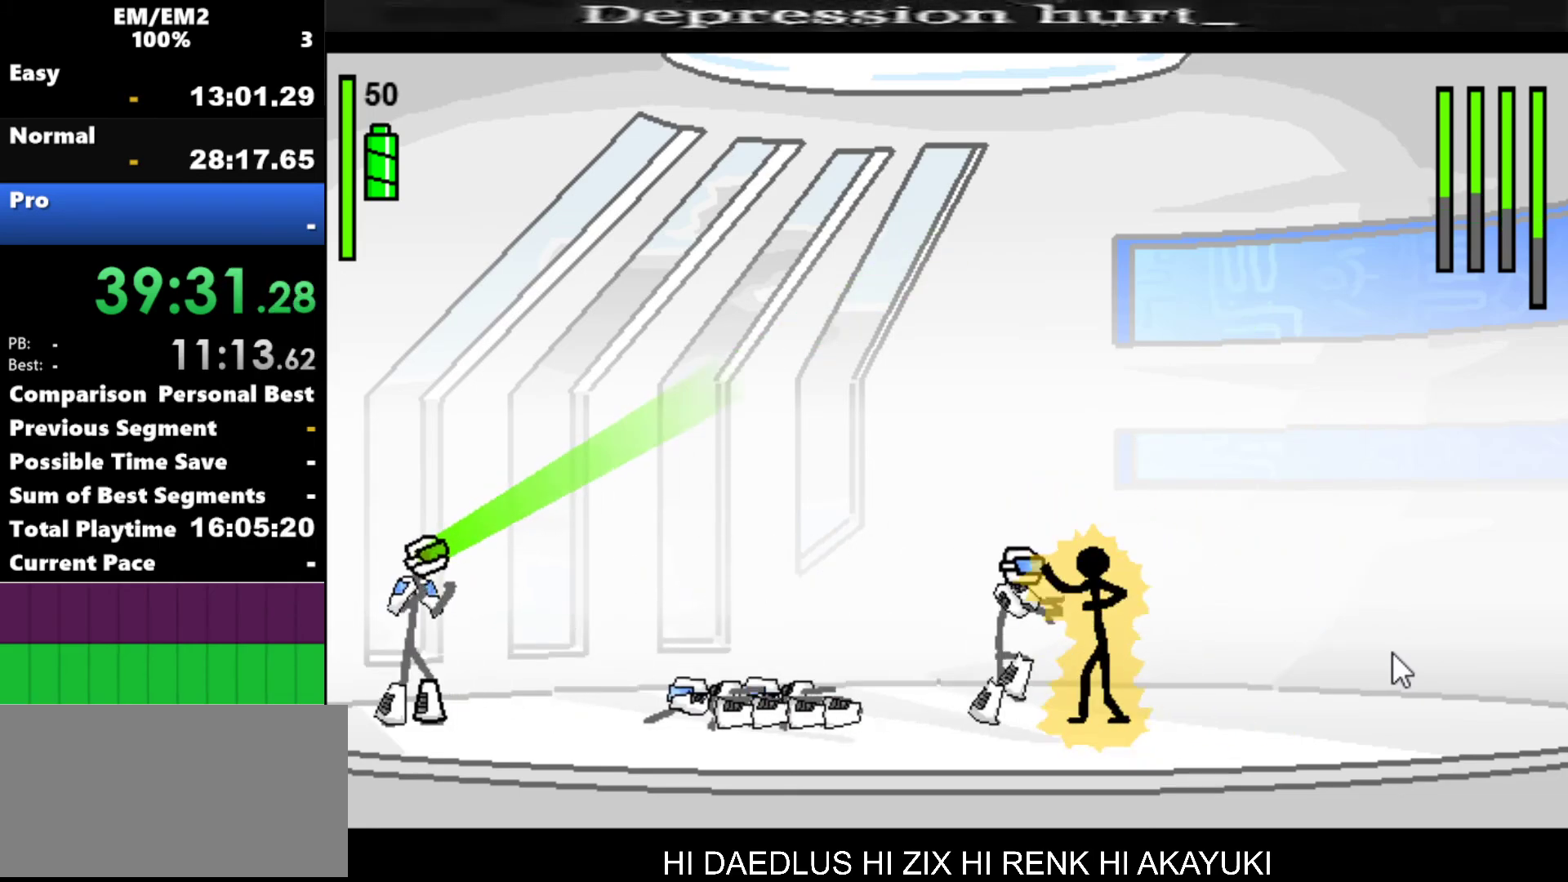
{"keys": ["a"], "events": [[317, "s", "up"], [367, "a", "down"]]}